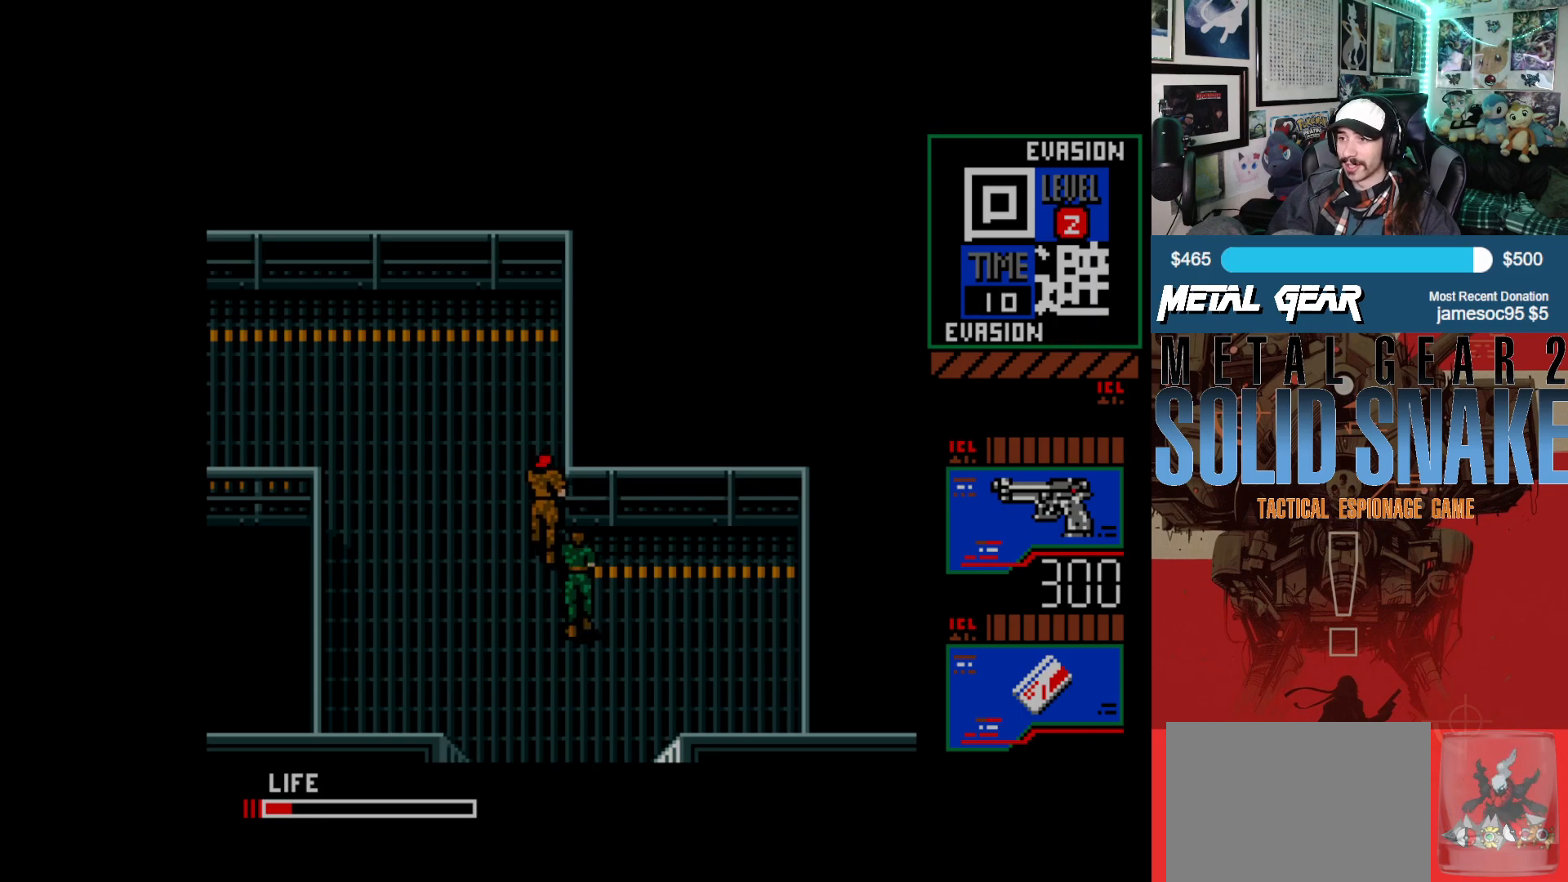
Gameplay with a controller (Xbox layout); each line is a JSON object with the inputs held at the frame after it. "events" lists button and stick changes between this image and that frame as [ms after this image, input, new state], when the widget could be followed in between. Not read: L2 L3 R2 R3 right_stick.
{"buttons": ["DPAD_LEFT"], "left_stick": "center", "events": [[50, "B", "down"], [100, "B", "up"], [167, "B", "down"], [267, "B", "up"], [417, "DPAD_LEFT", "down"]]}
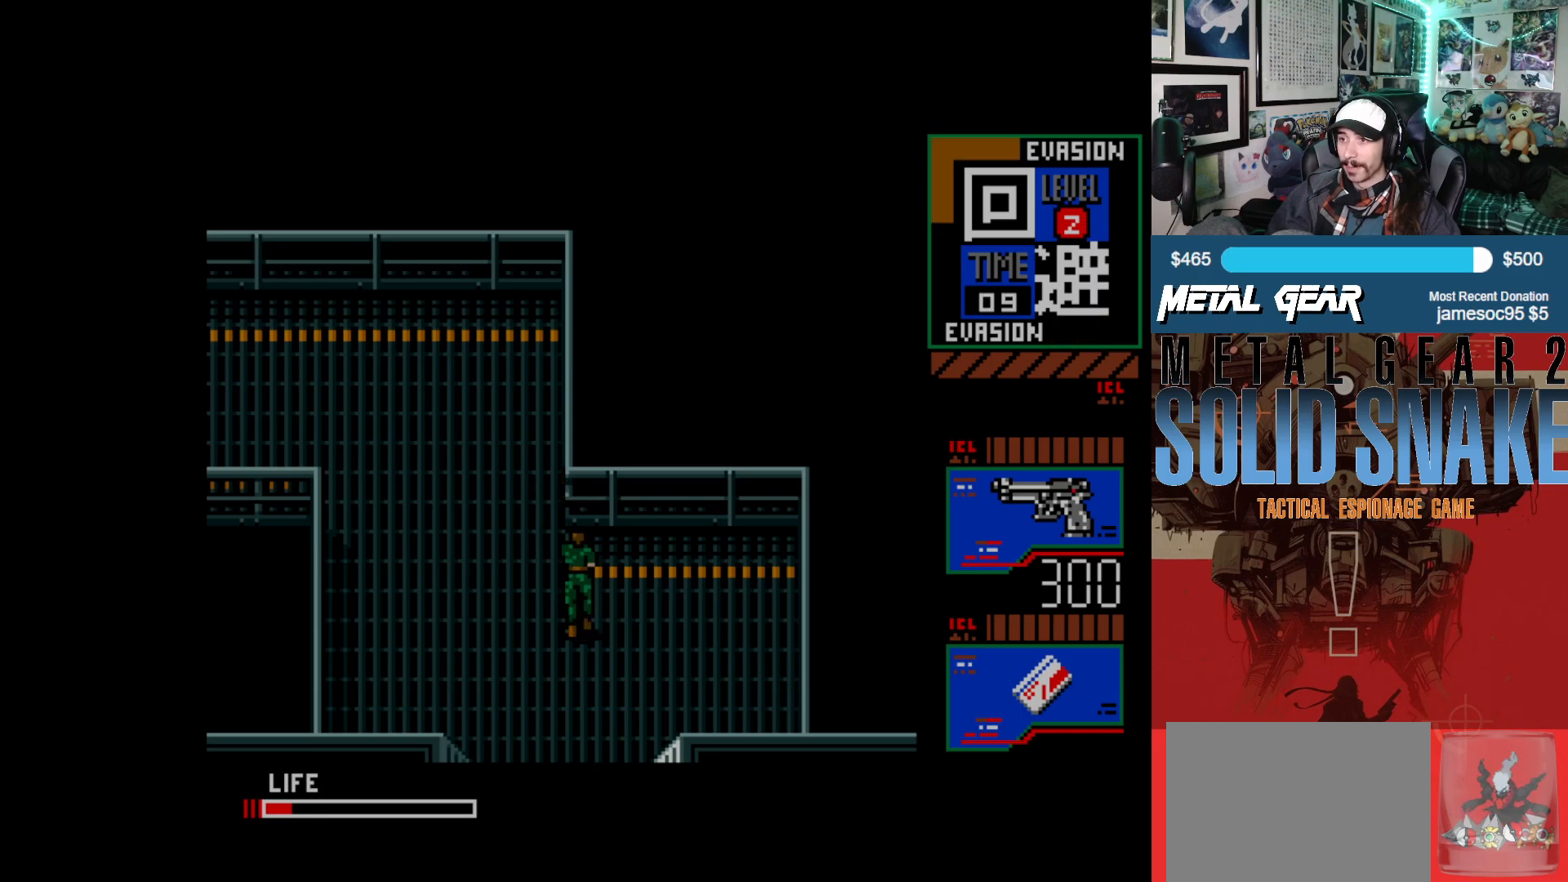
{"buttons": ["DPAD_LEFT"], "left_stick": "center", "events": []}
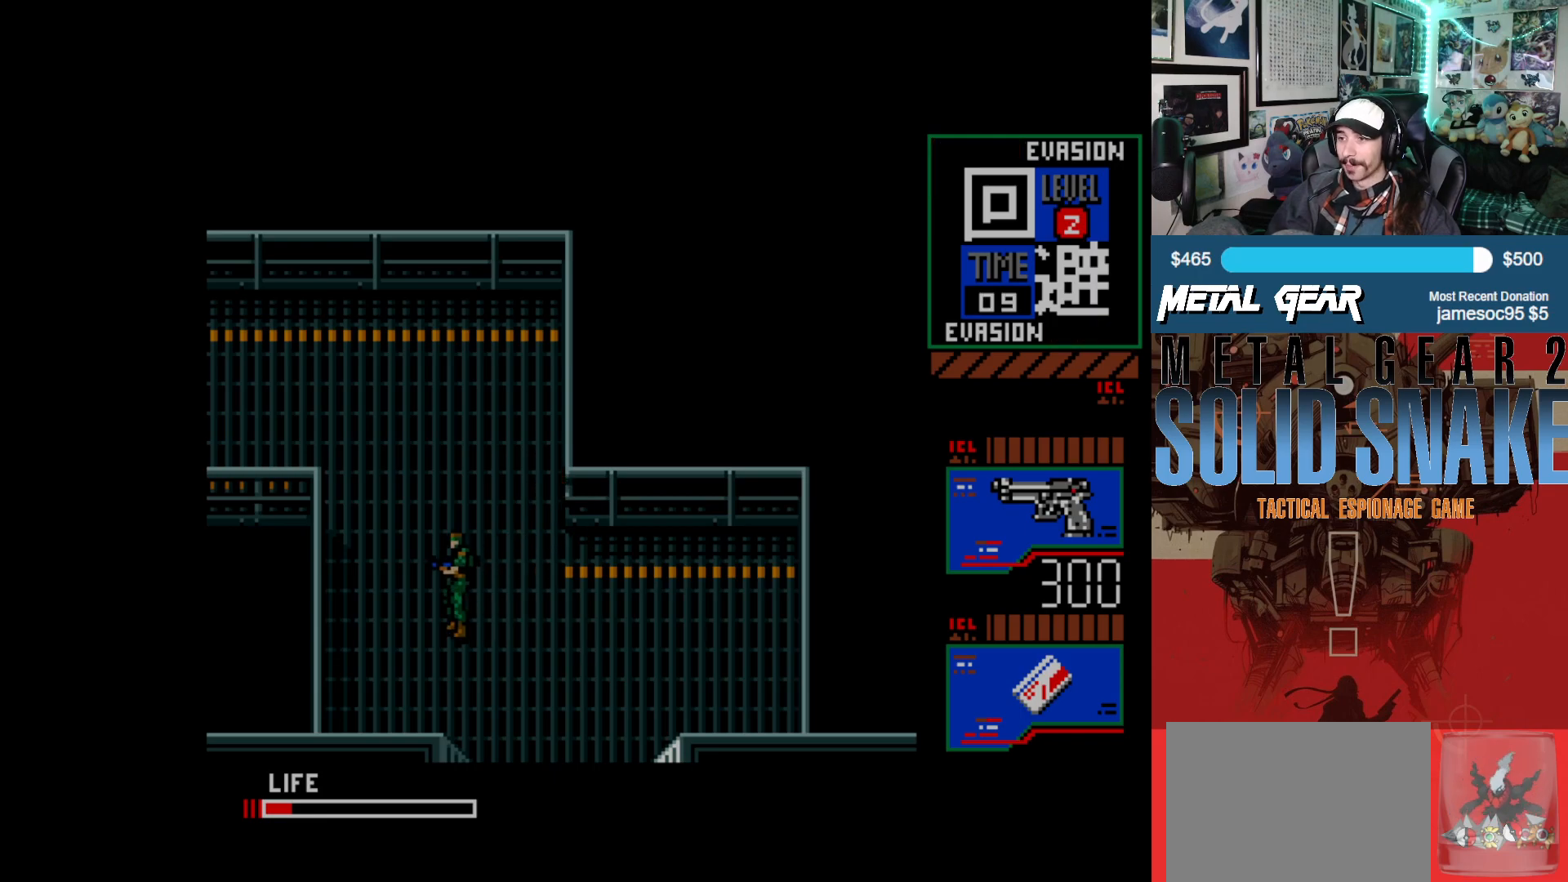
{"buttons": ["DPAD_UP"], "left_stick": "center", "events": [[233, "DPAD_UP", "down"], [283, "DPAD_LEFT", "up"]]}
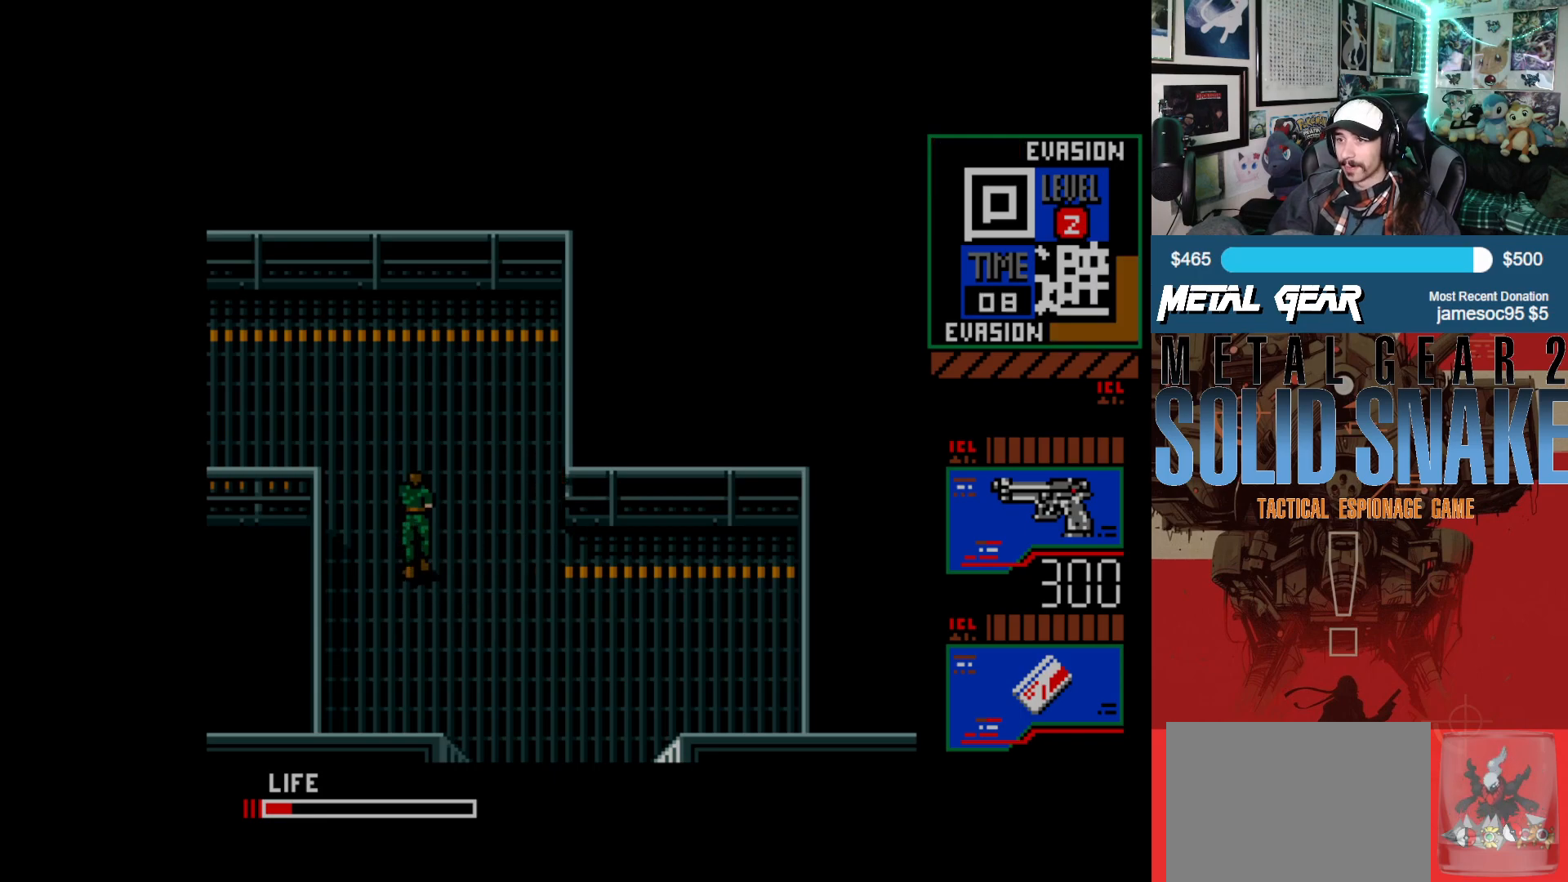
{"buttons": ["DPAD_UP"], "left_stick": "center", "events": []}
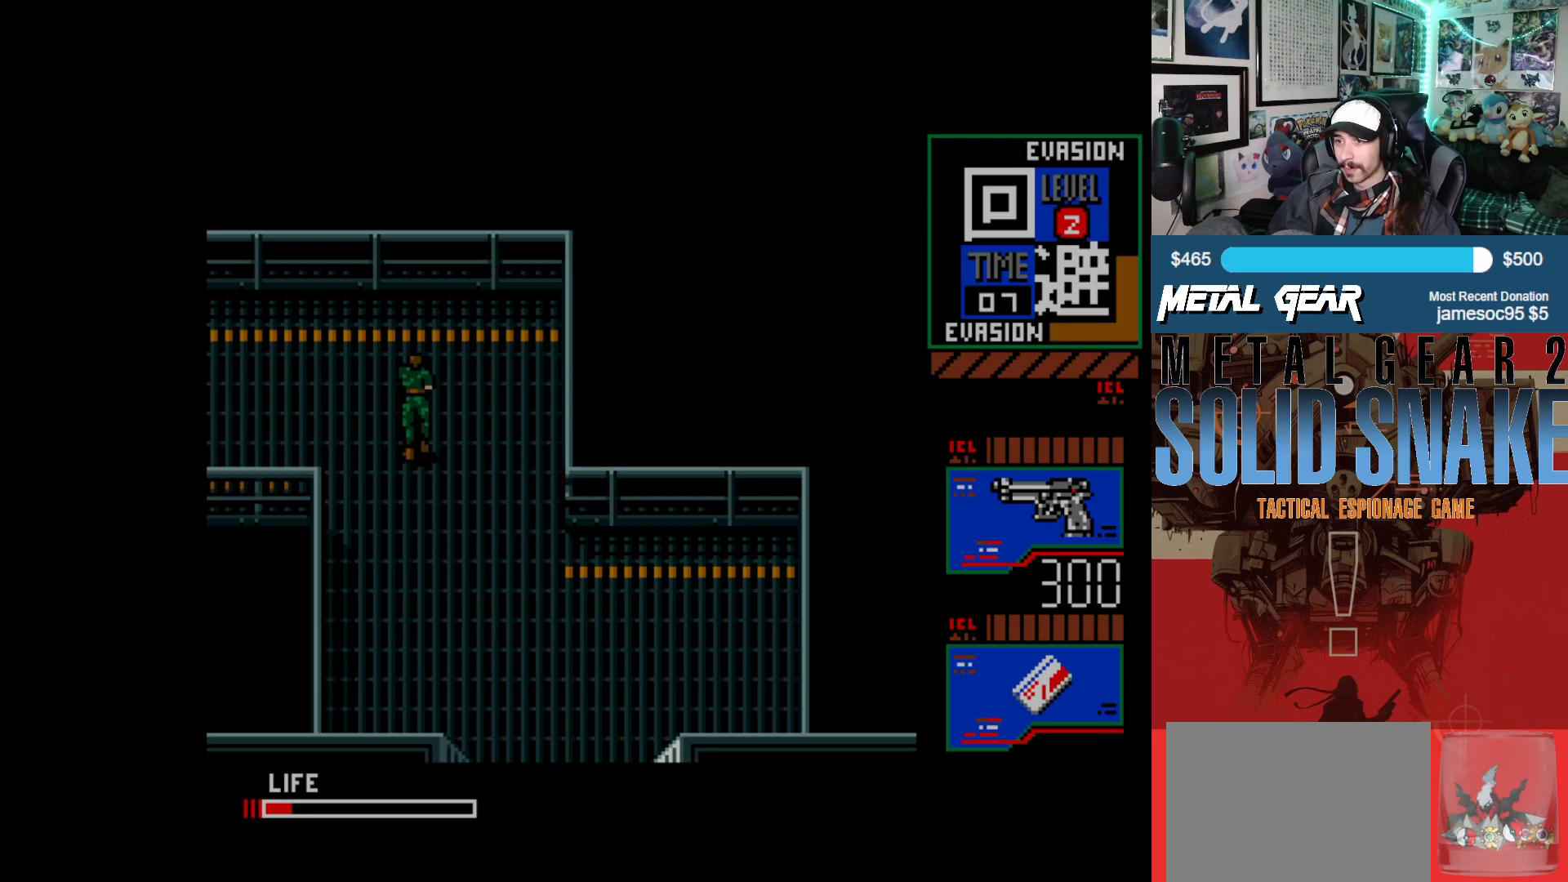
{"buttons": ["DPAD_LEFT"], "left_stick": "center", "events": [[17, "DPAD_LEFT", "down"], [100, "DPAD_UP", "up"]]}
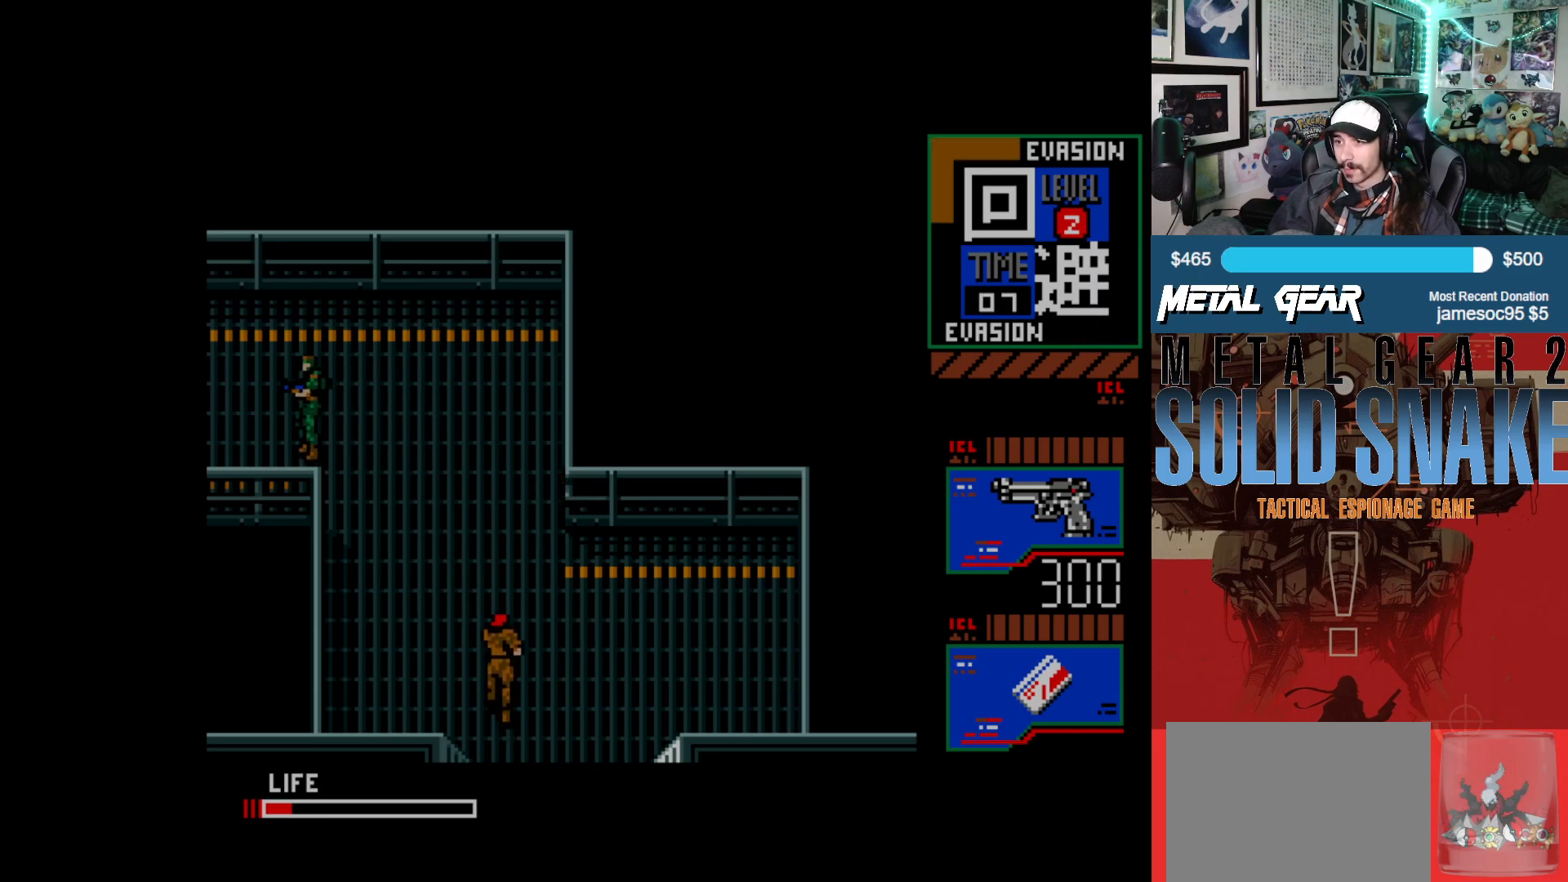
{"buttons": ["DPAD_LEFT"], "left_stick": "center", "events": []}
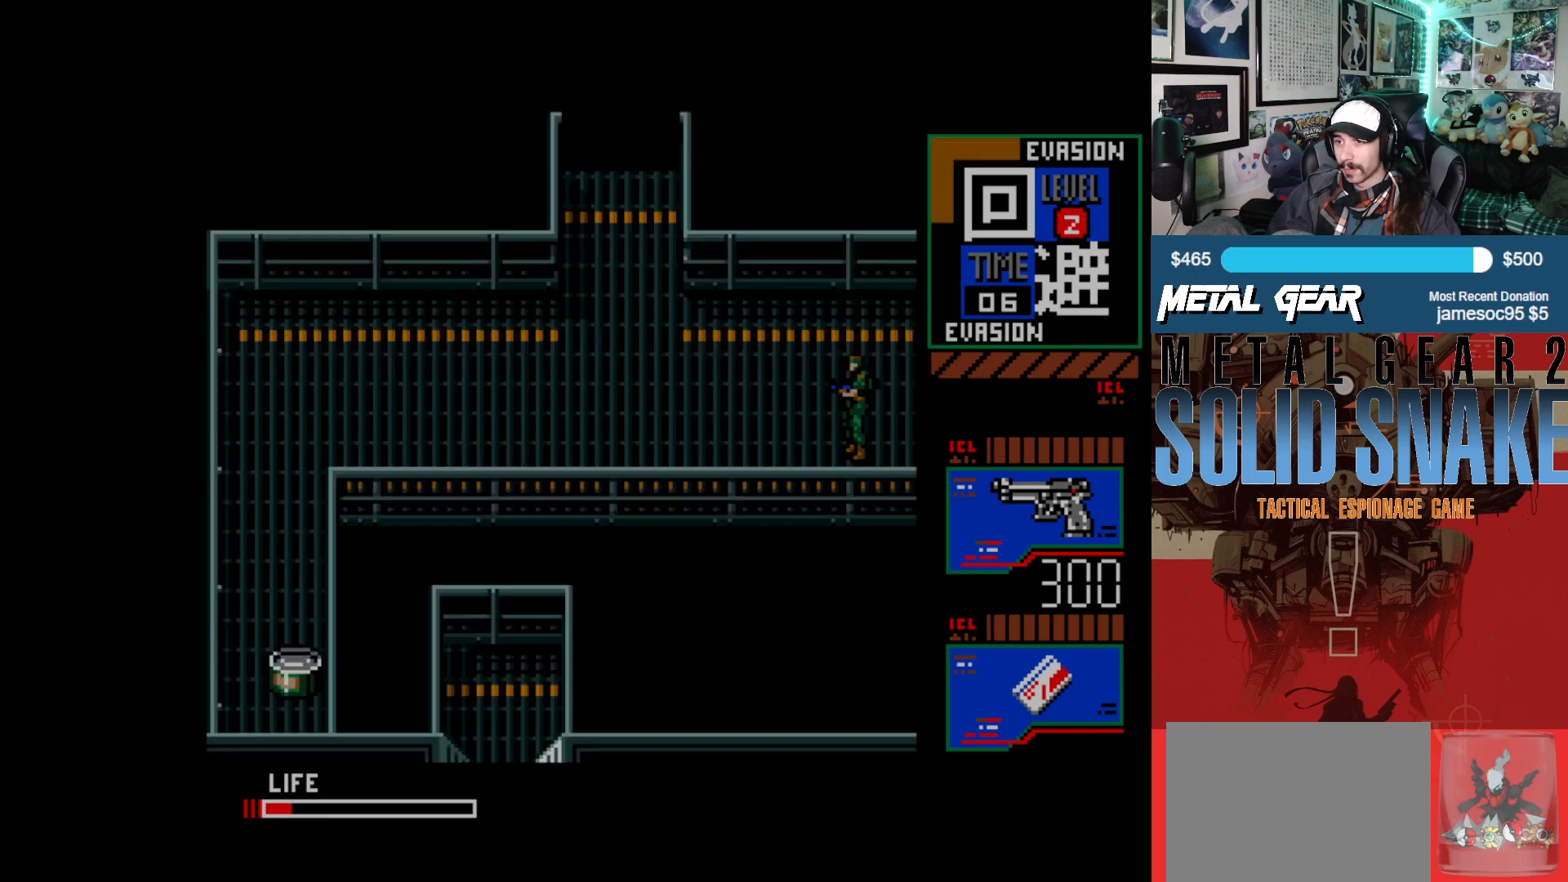
{"buttons": ["DPAD_LEFT"], "left_stick": "center", "events": []}
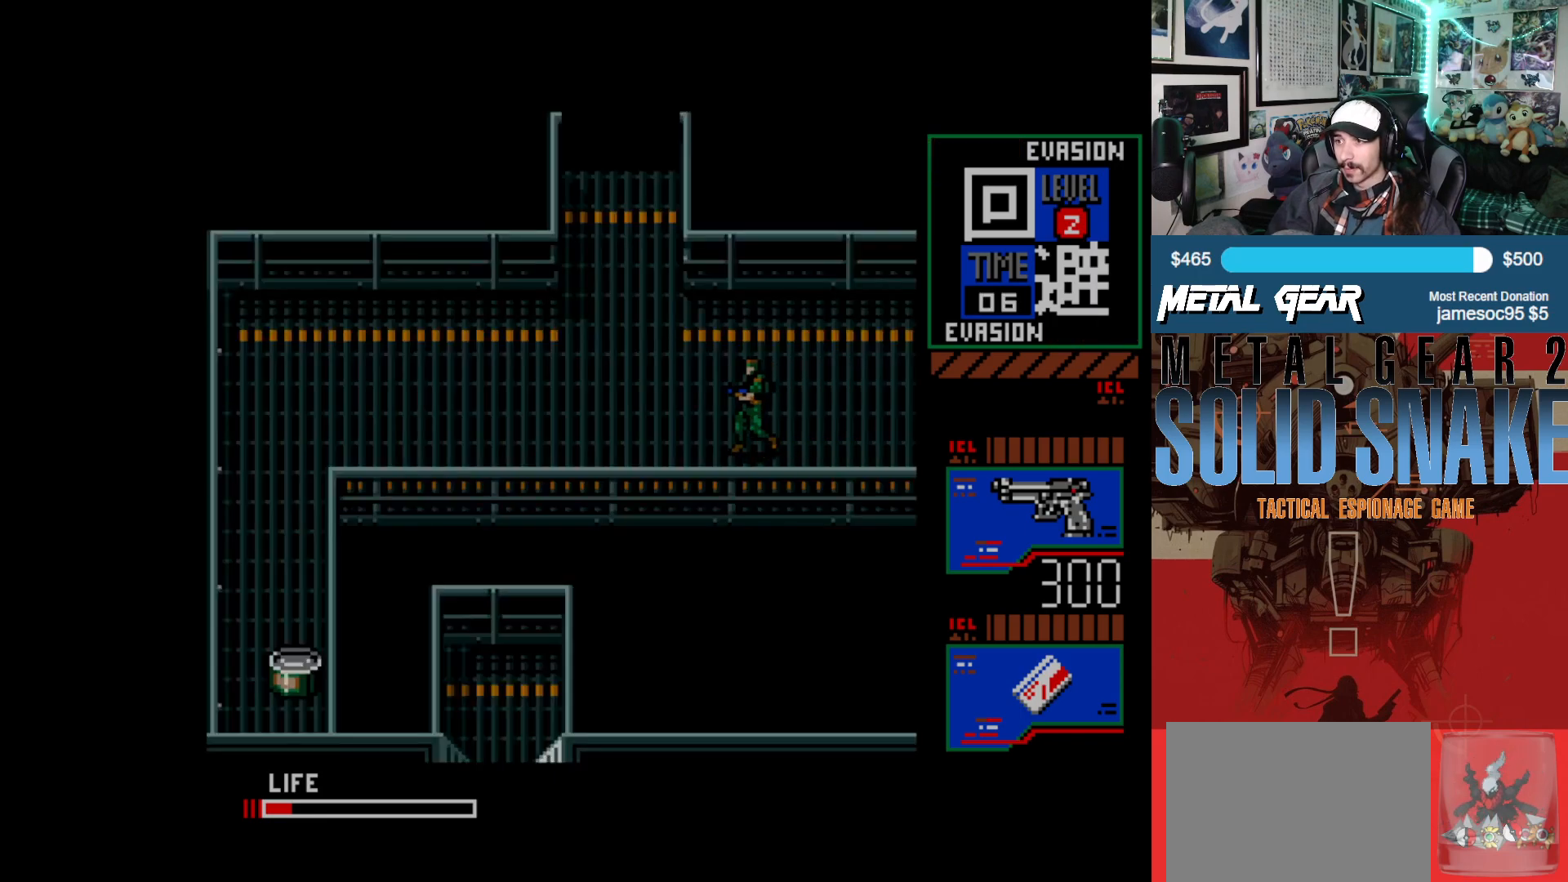
{"buttons": ["DPAD_LEFT"], "left_stick": "center", "events": []}
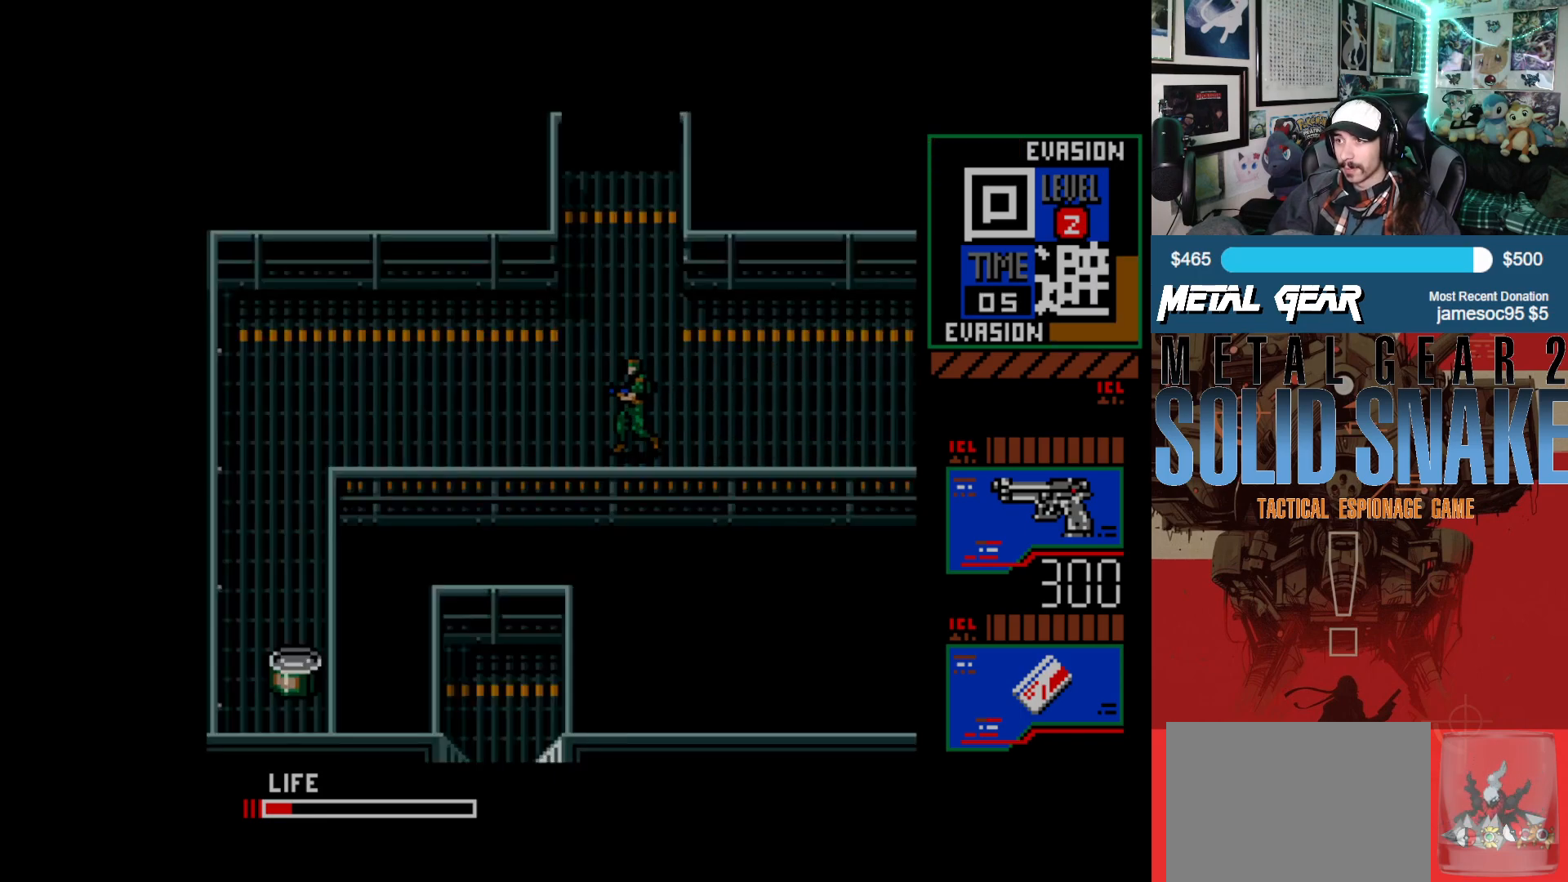
{"buttons": ["DPAD_LEFT"], "left_stick": "center", "events": []}
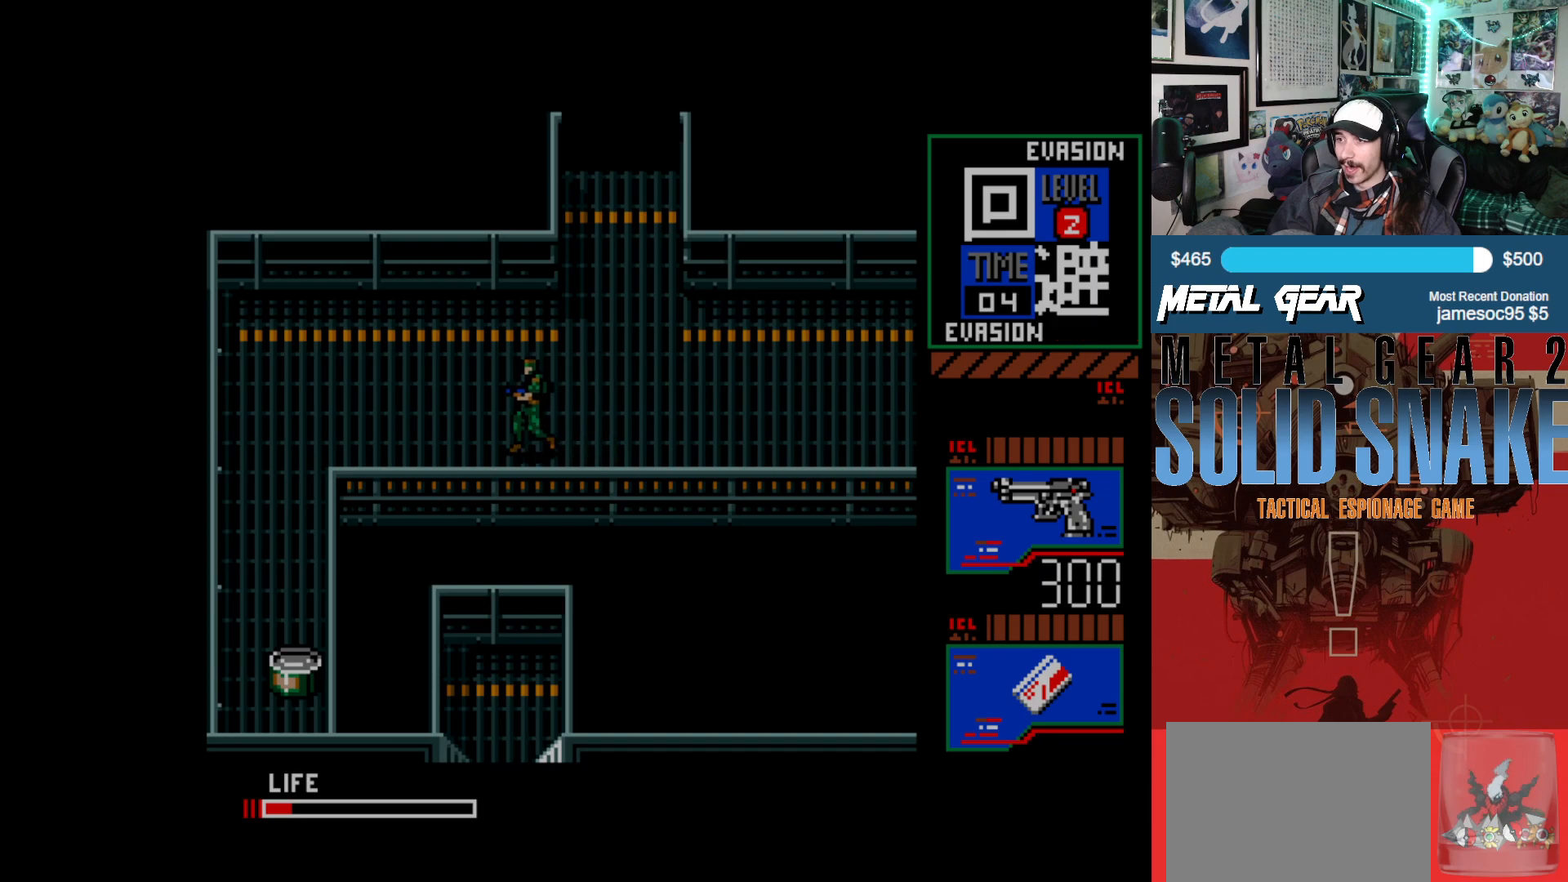
{"buttons": ["DPAD_LEFT"], "left_stick": "center", "events": []}
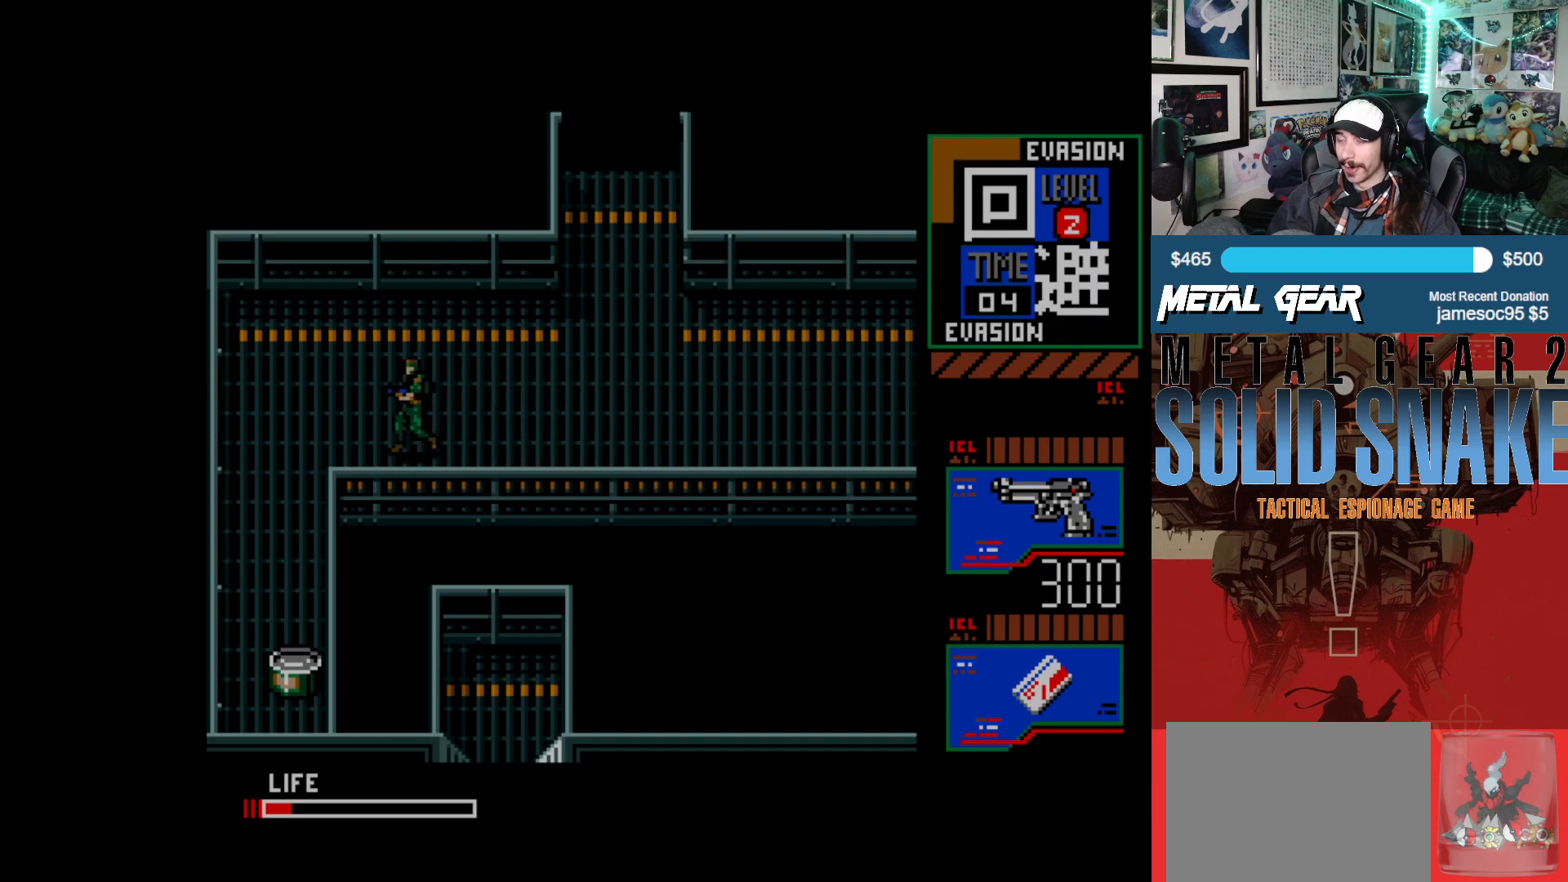
{"buttons": ["DPAD_LEFT"], "left_stick": "center", "events": []}
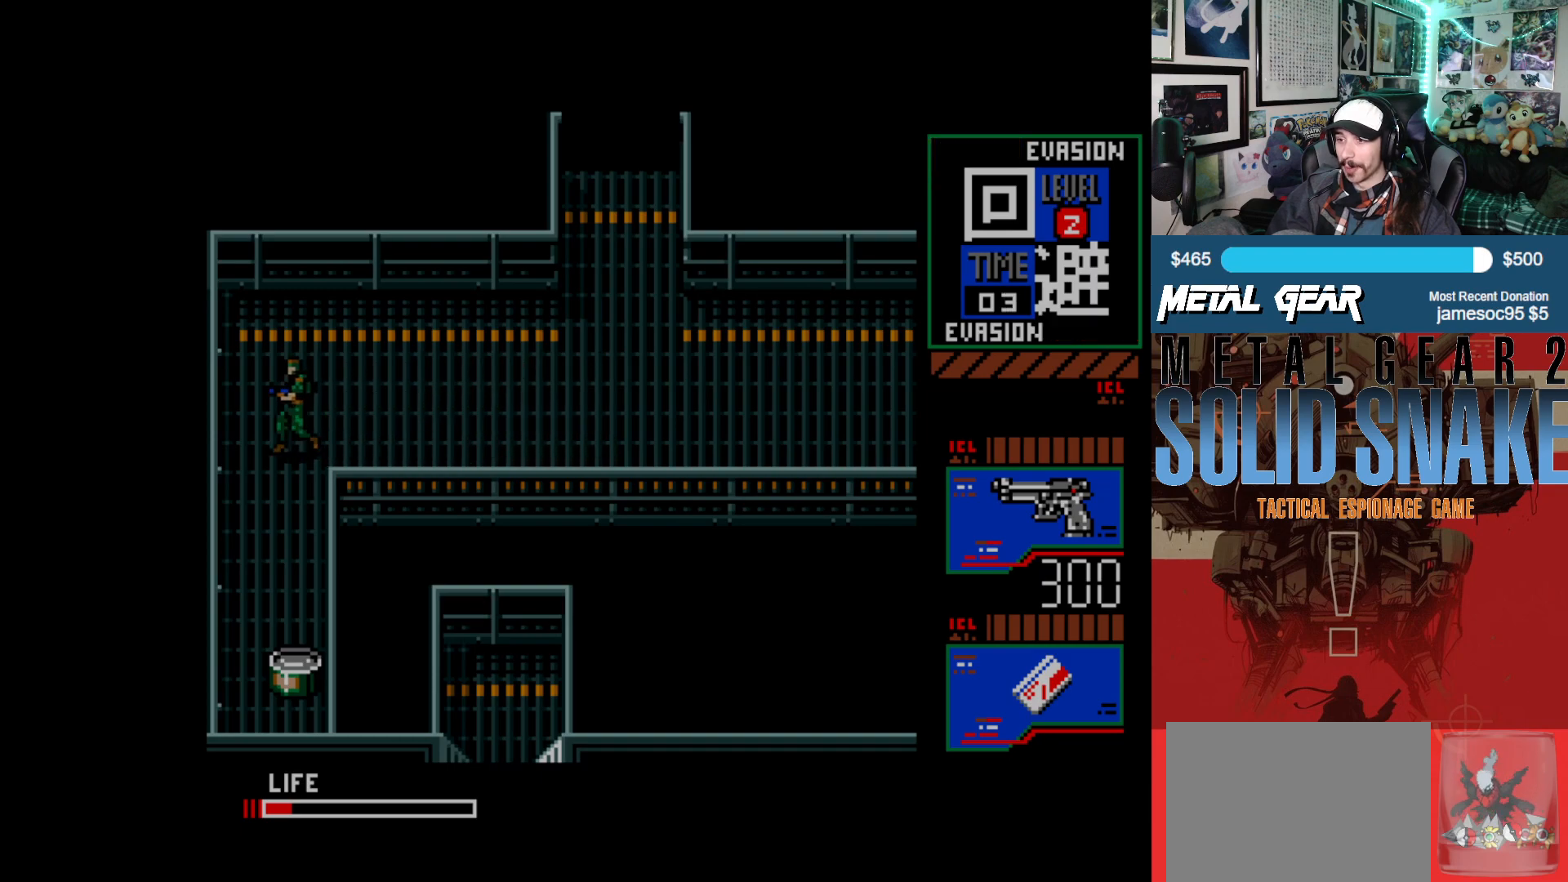
{"buttons": ["DPAD_DOWN"], "left_stick": "center", "events": [[67, "DPAD_DOWN", "down"], [133, "DPAD_LEFT", "up"]]}
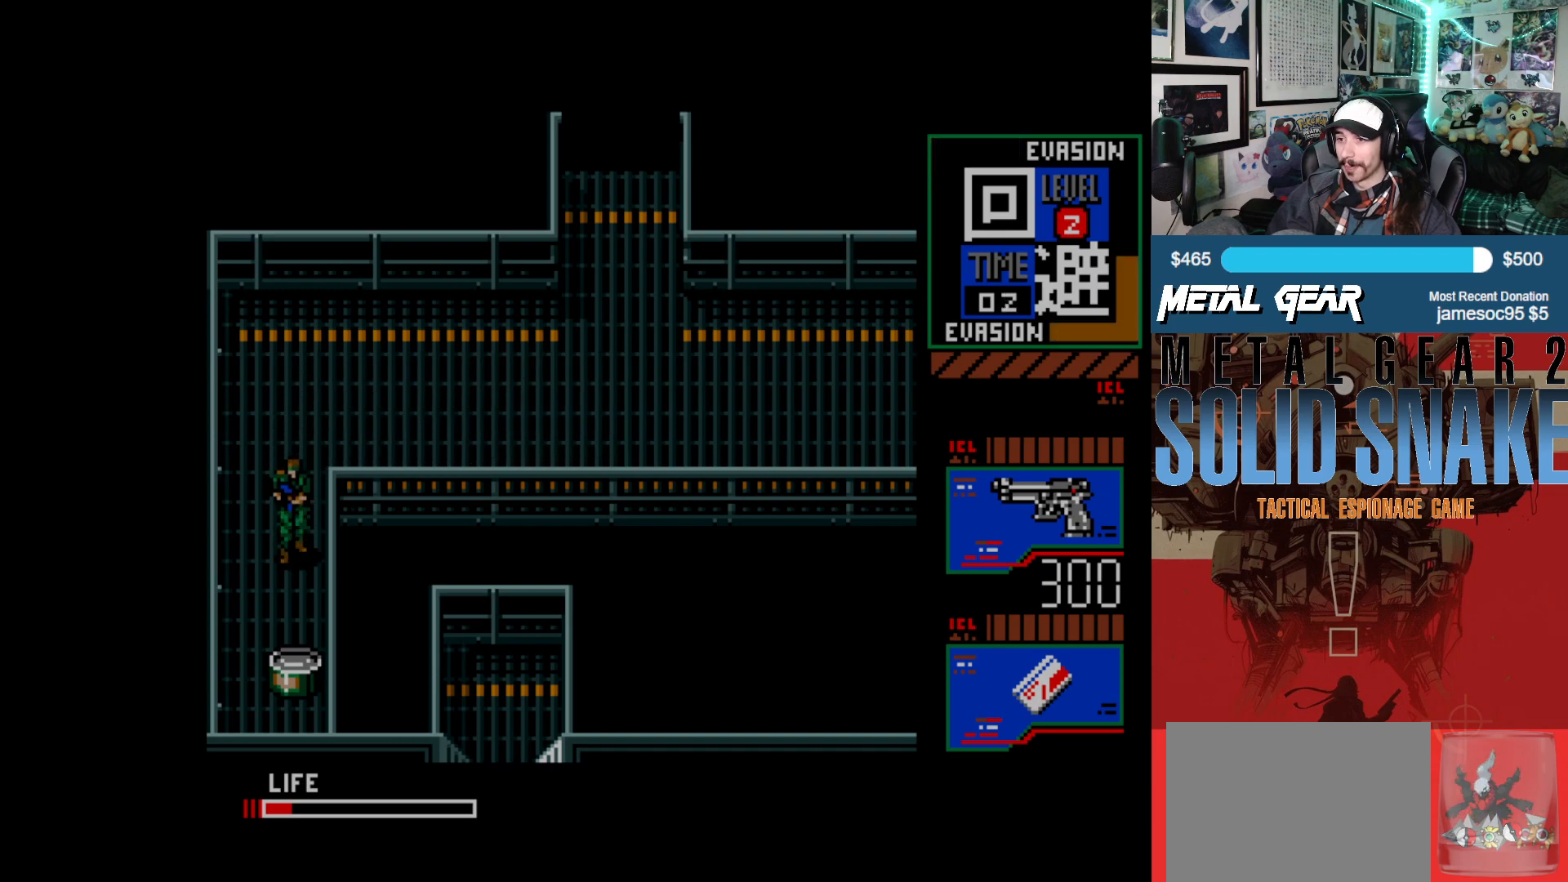
{"buttons": ["DPAD_DOWN"], "left_stick": "center", "events": []}
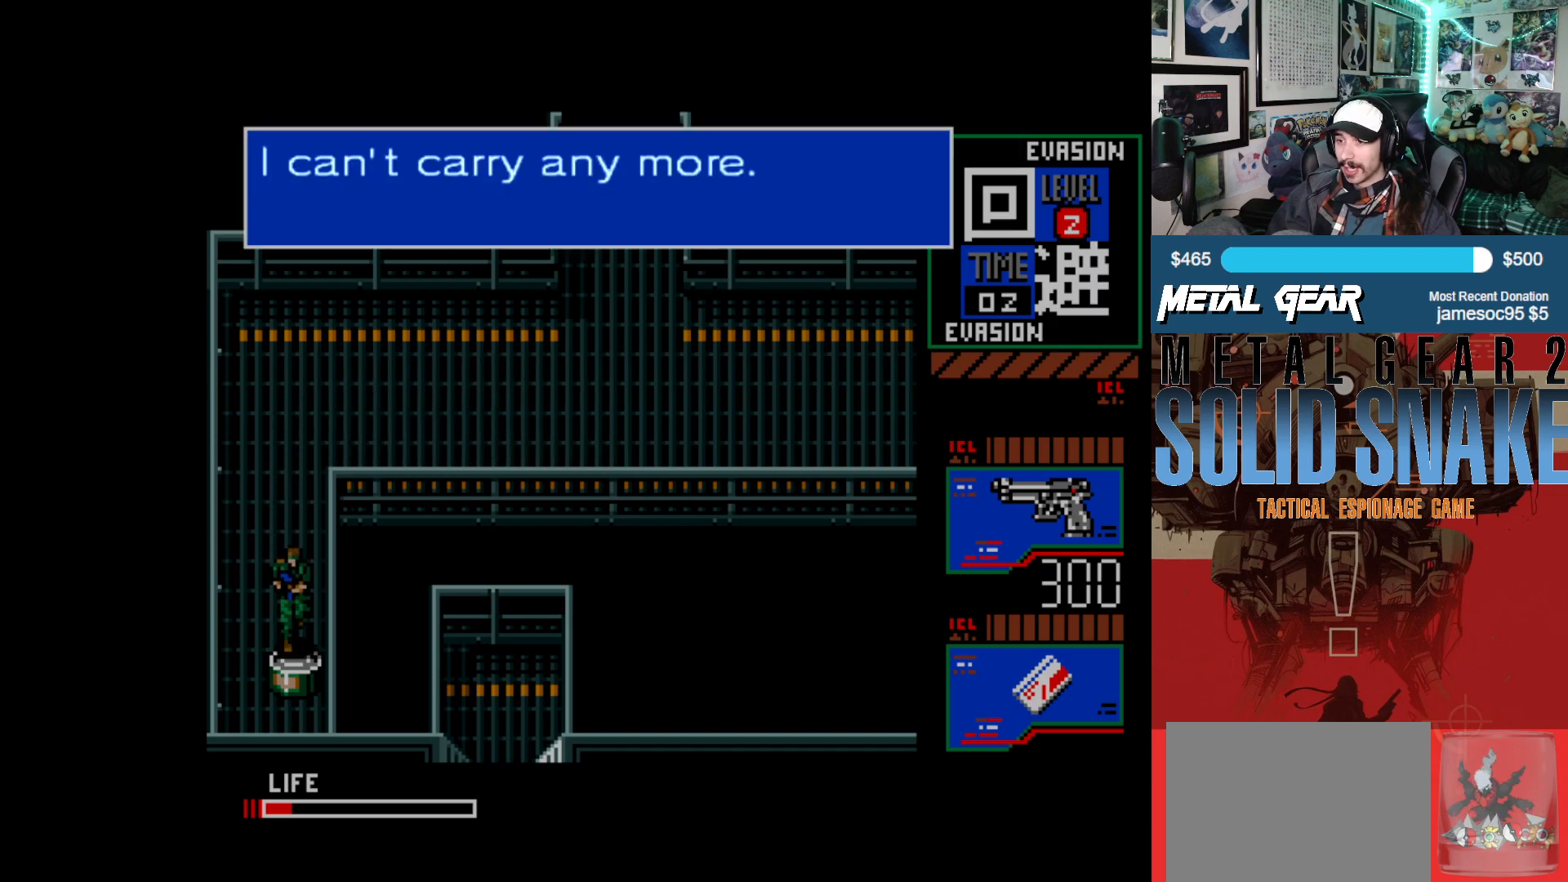
{"buttons": [], "left_stick": "center", "events": [[100, "DPAD_DOWN", "up"]]}
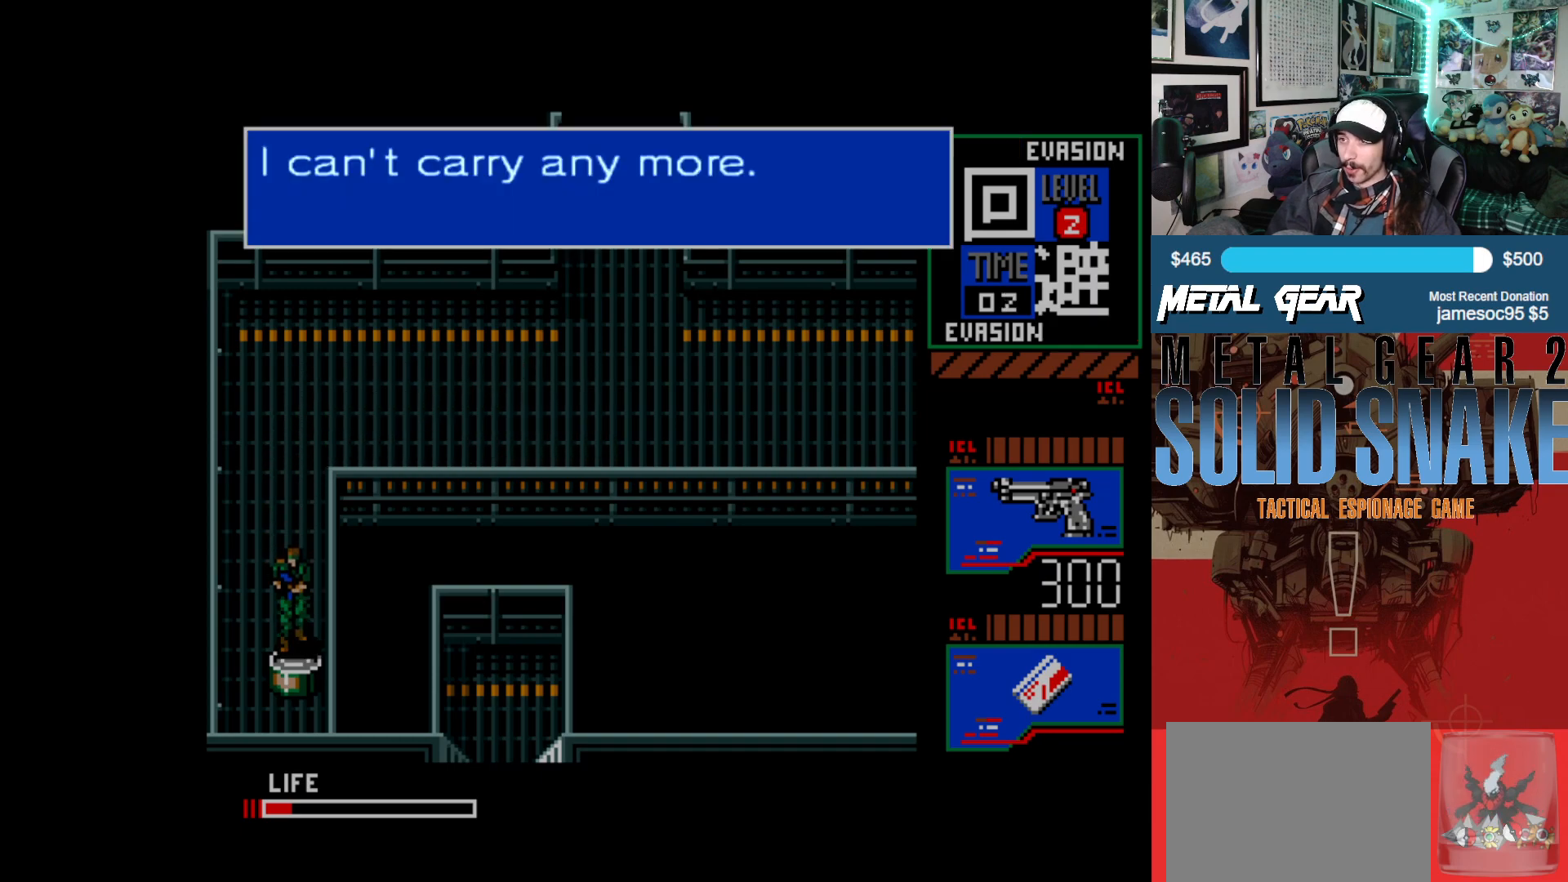
{"buttons": [], "left_stick": "center", "events": [[300, "B", "down"], [417, "B", "up"]]}
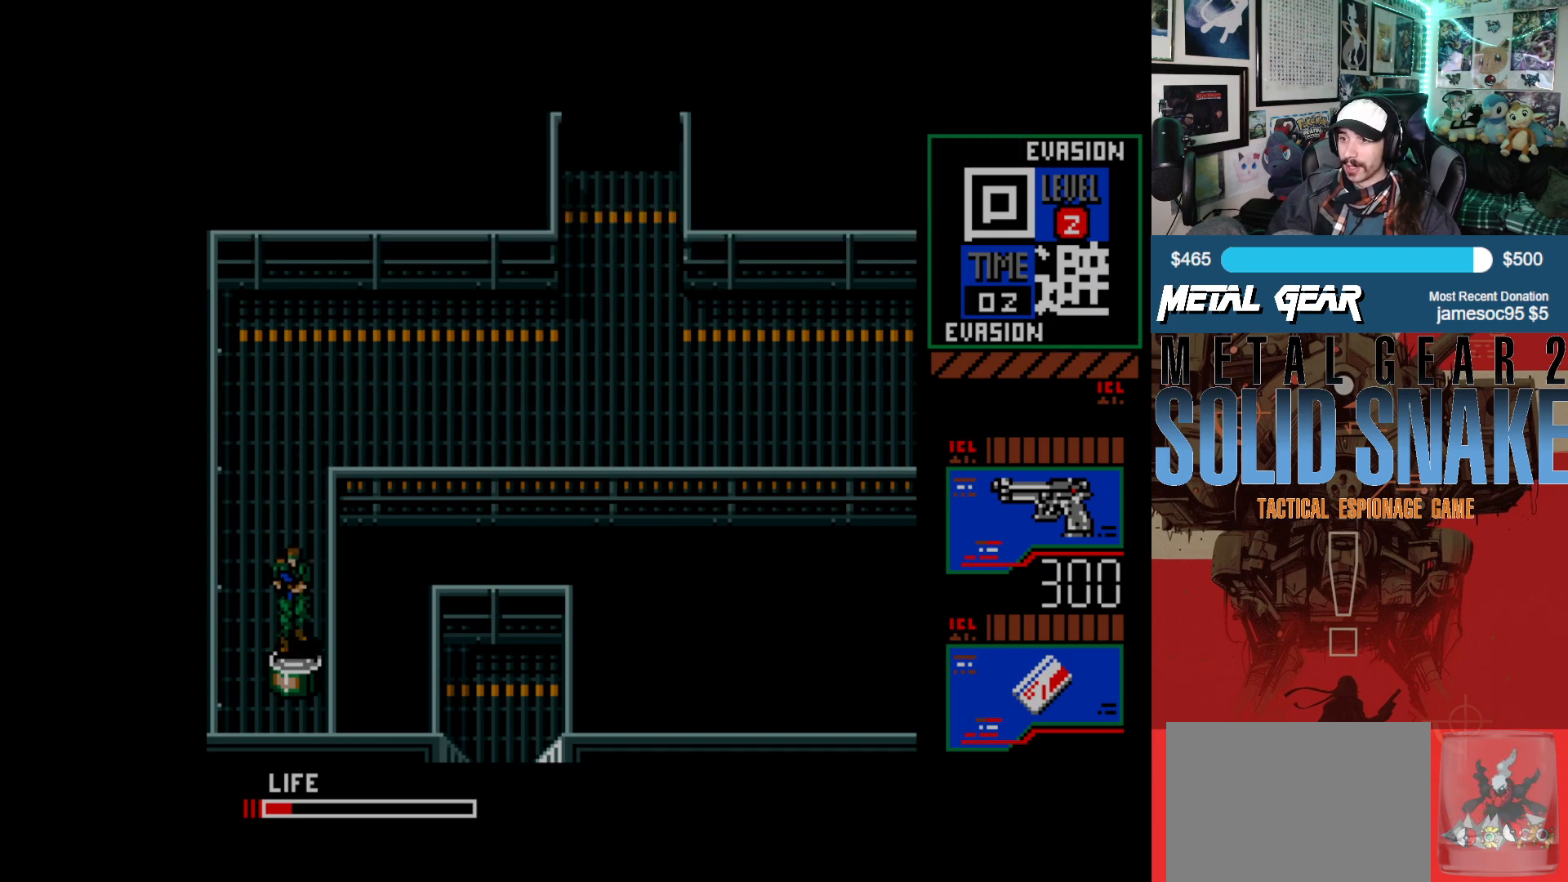
{"buttons": [], "left_stick": "center", "events": []}
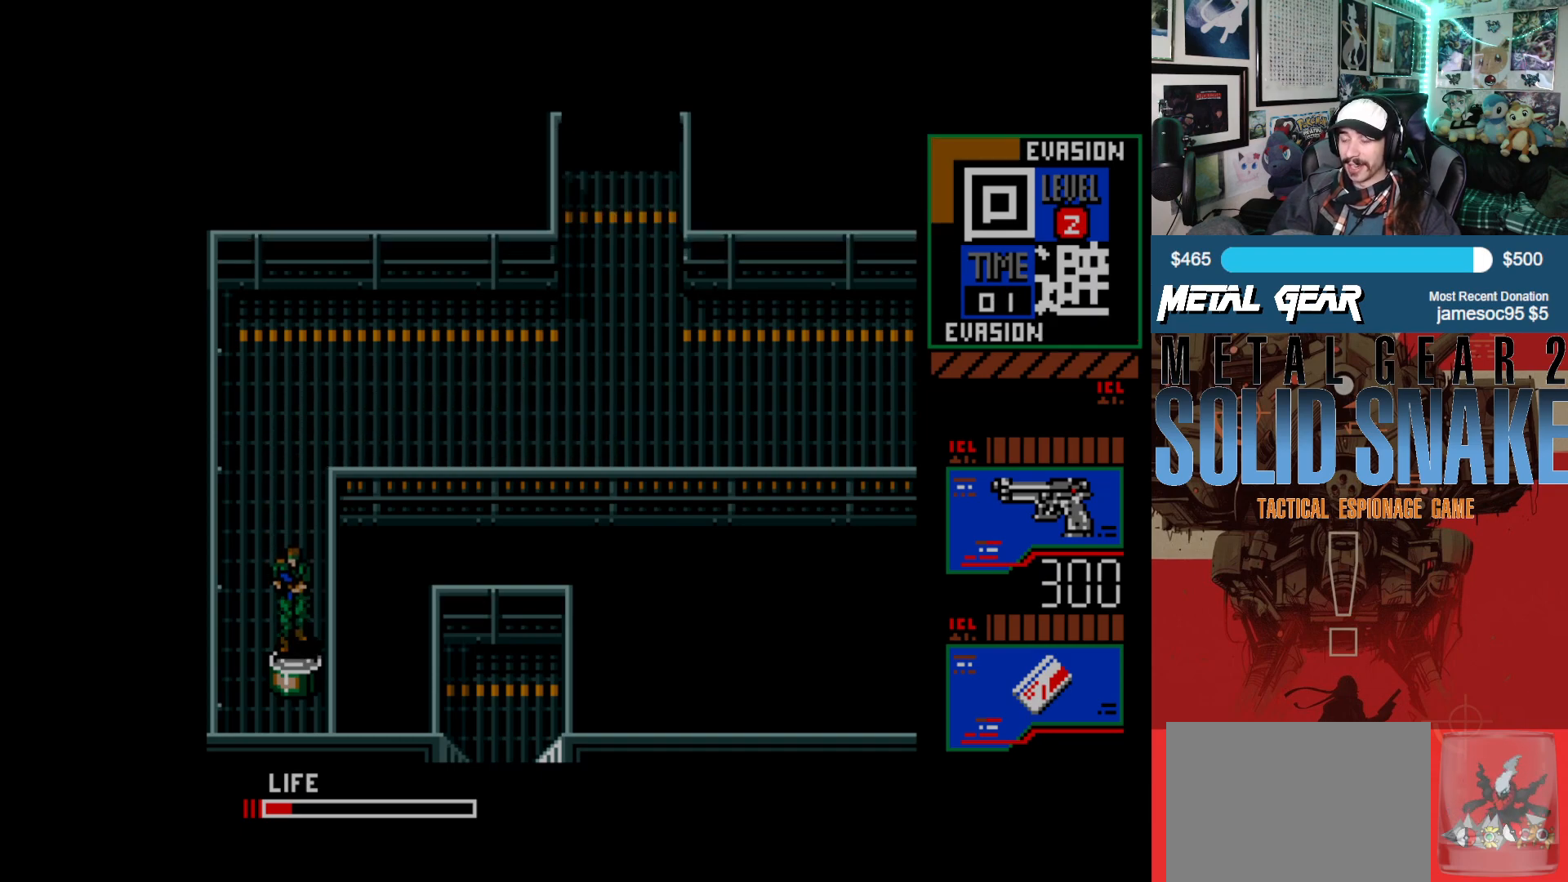
{"buttons": [], "left_stick": "center", "events": []}
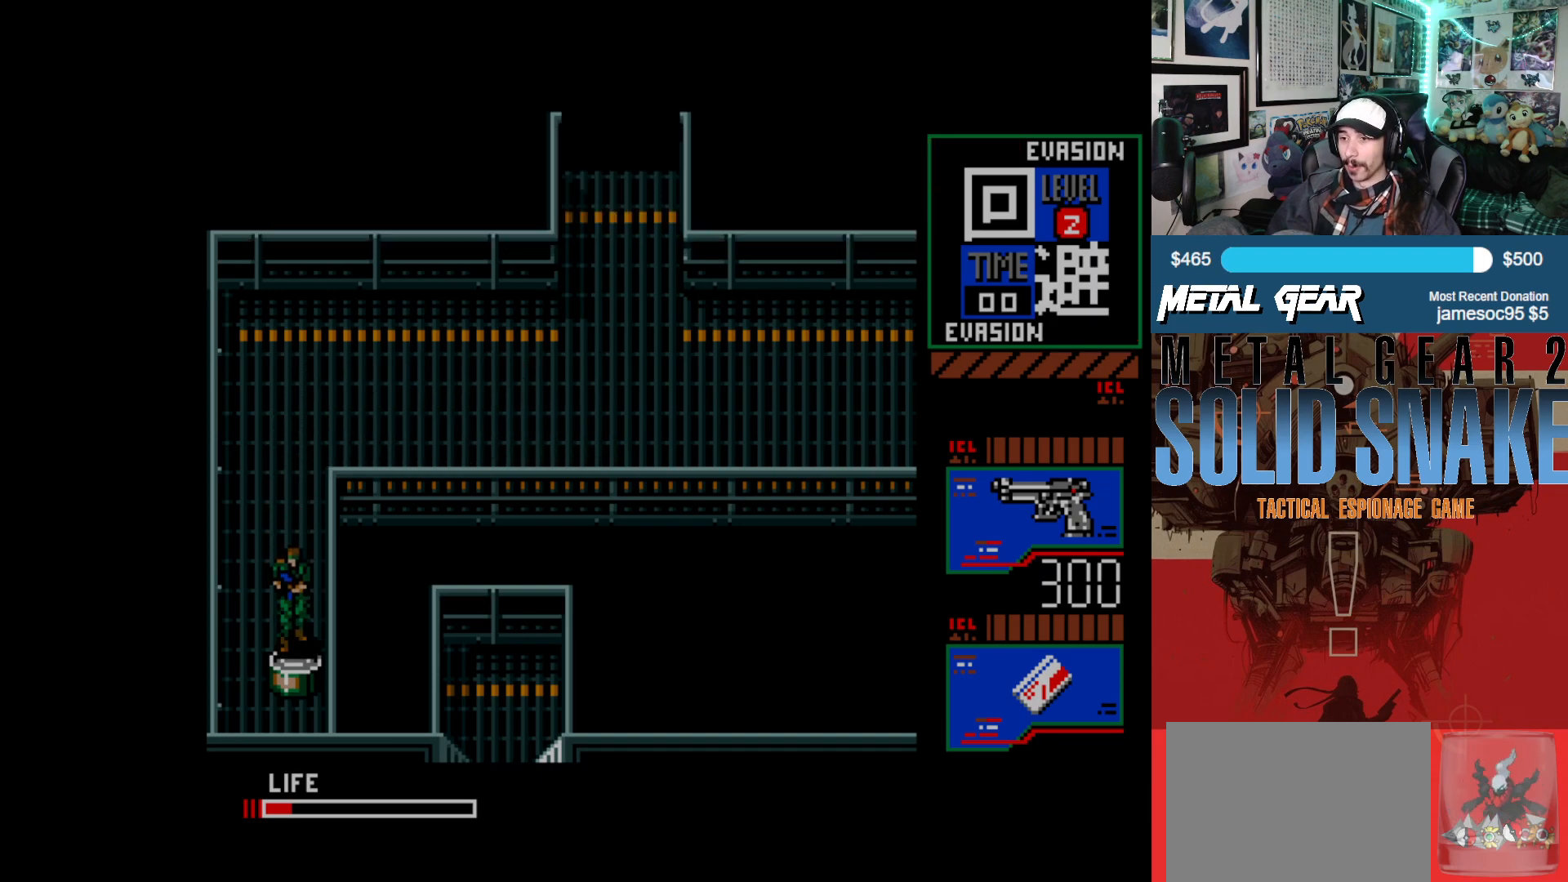
{"buttons": [], "left_stick": "center", "events": []}
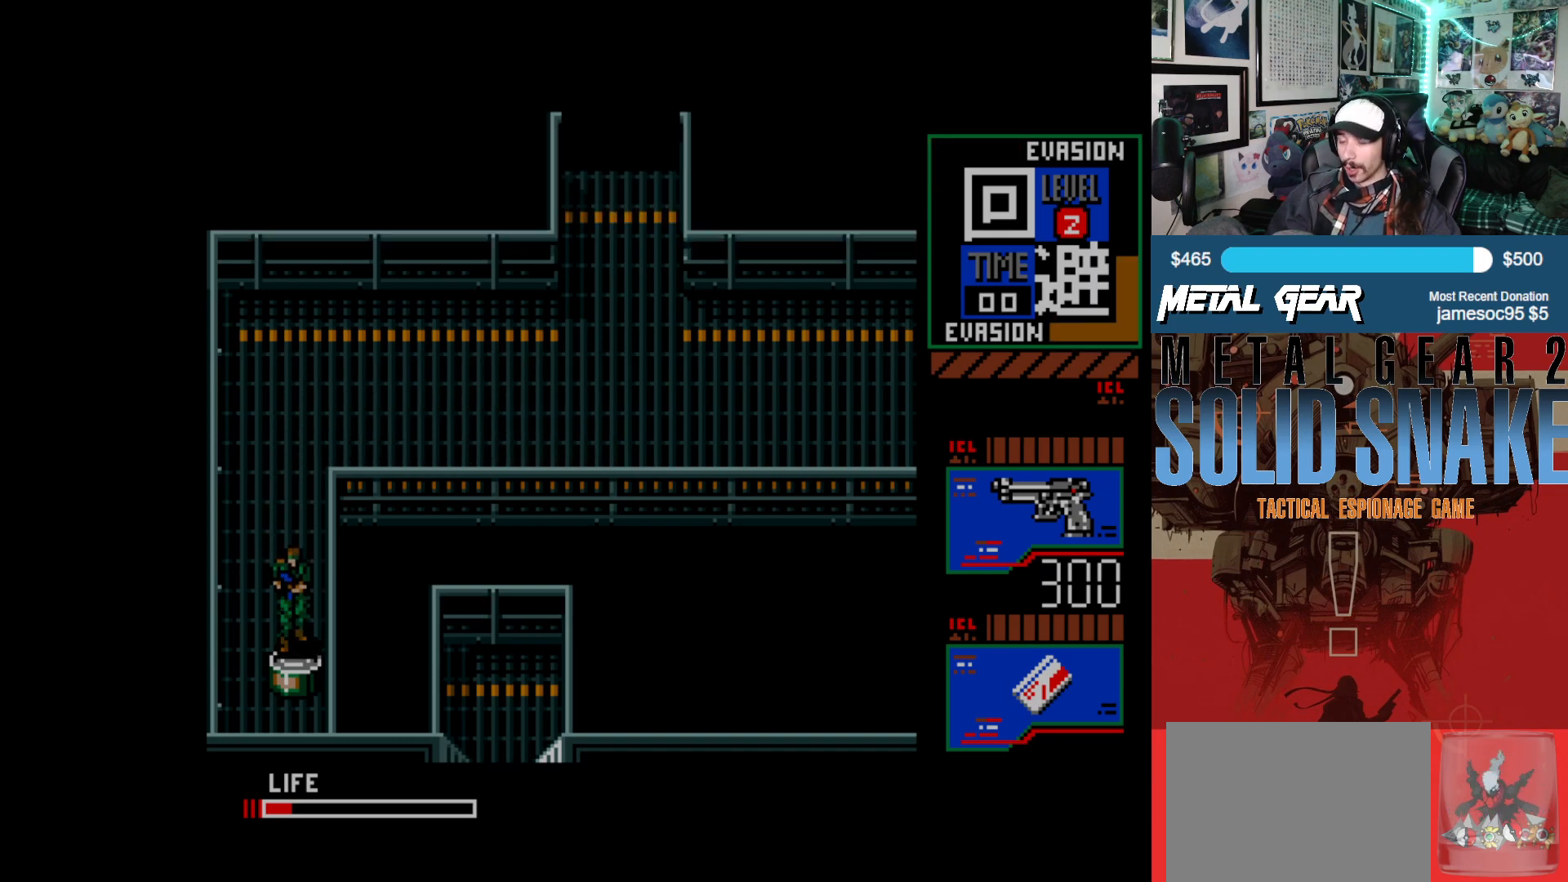
{"buttons": [], "left_stick": "center", "events": []}
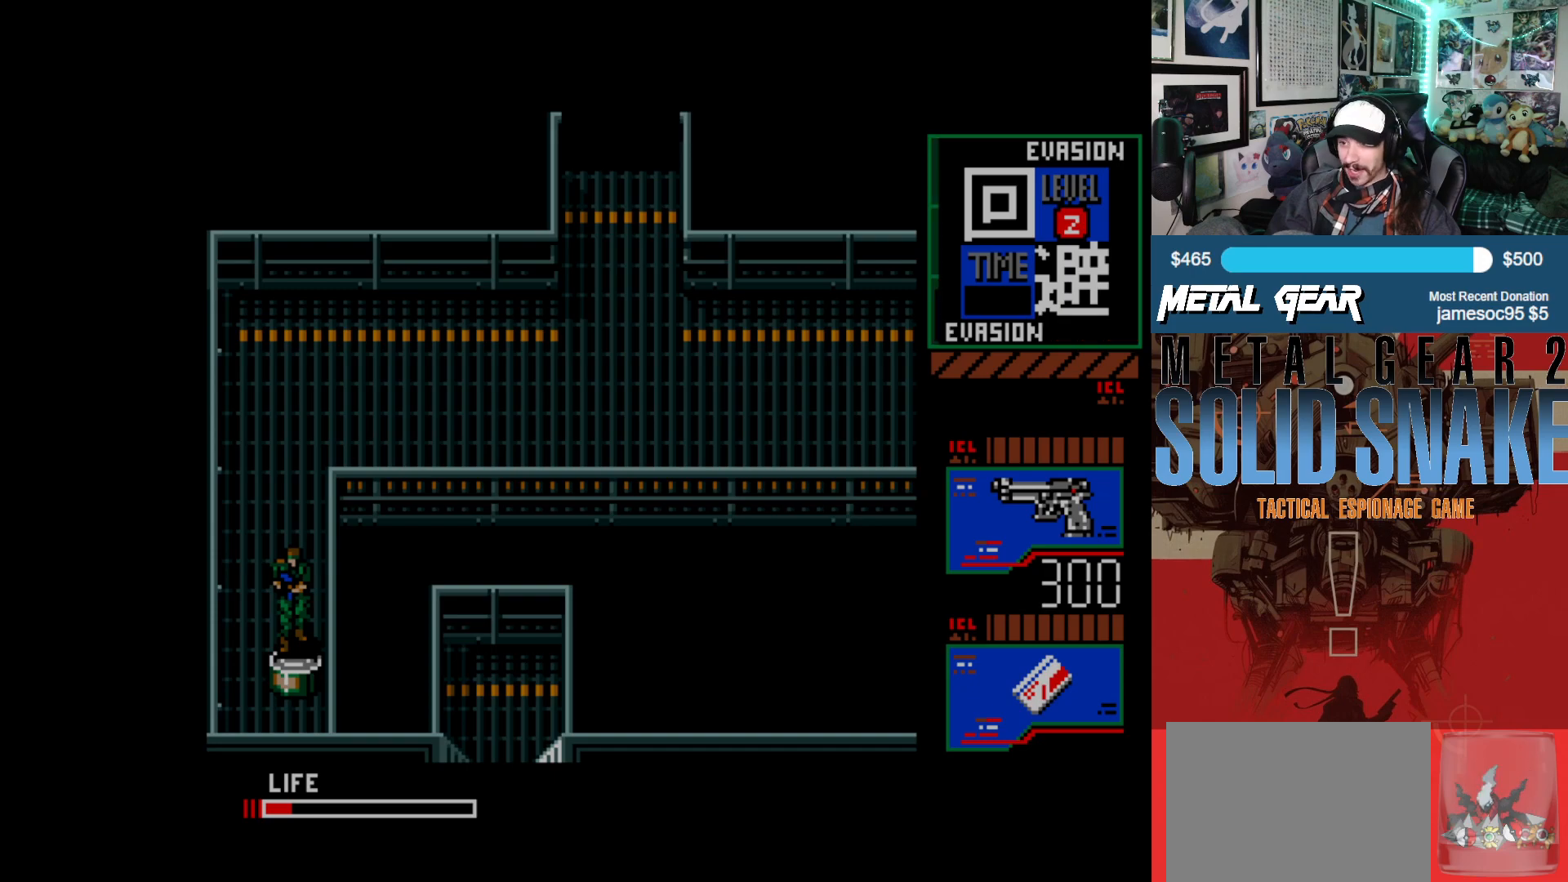
{"buttons": [], "left_stick": "center", "events": []}
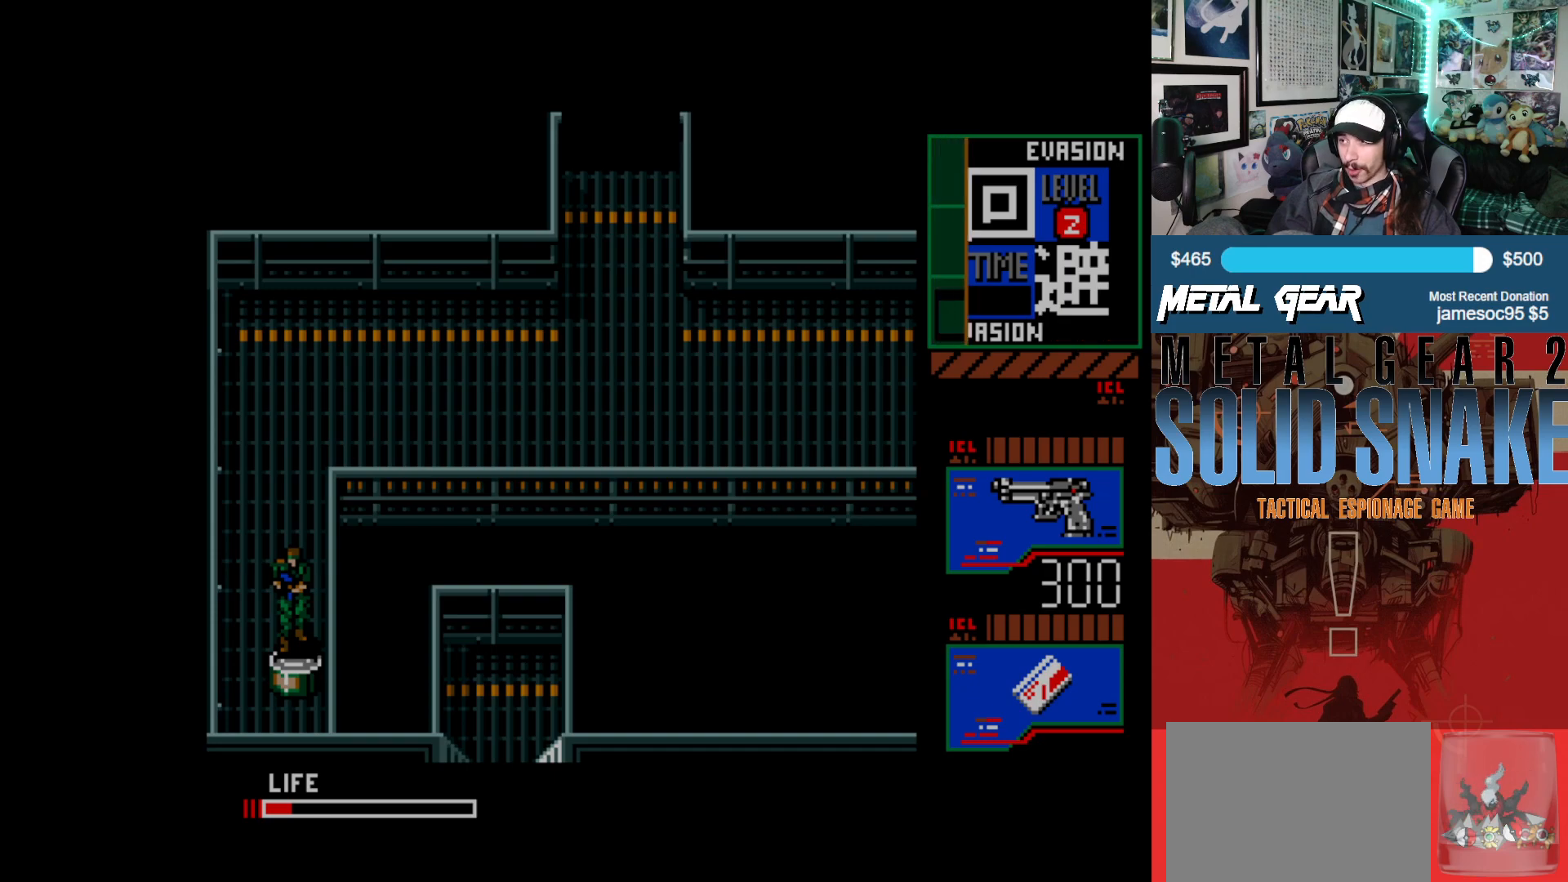
{"buttons": [], "left_stick": "center", "events": []}
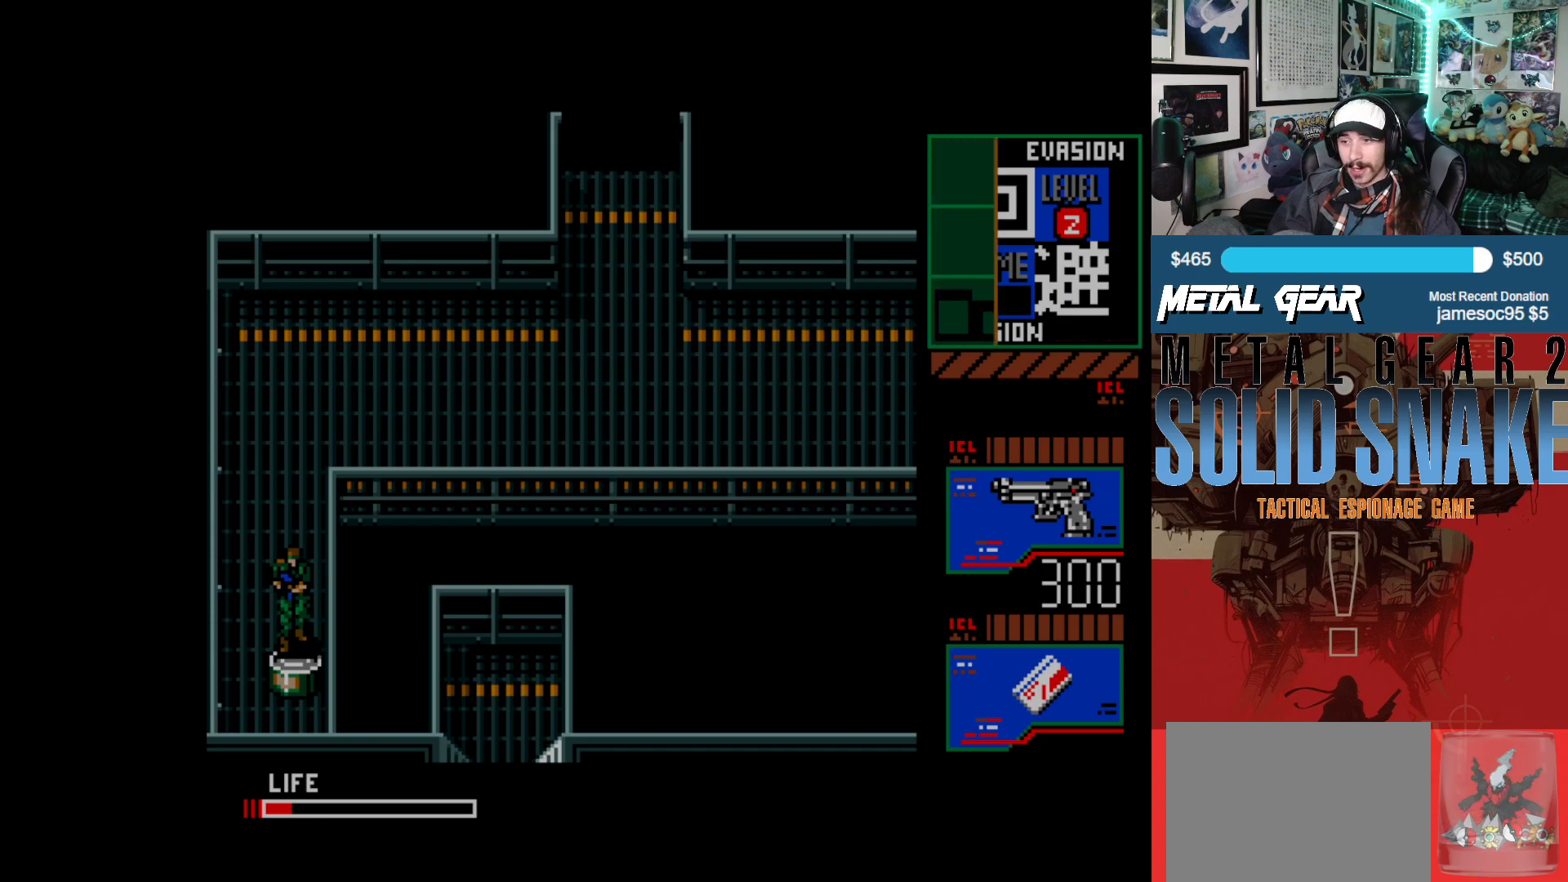
{"buttons": [], "left_stick": "center", "events": []}
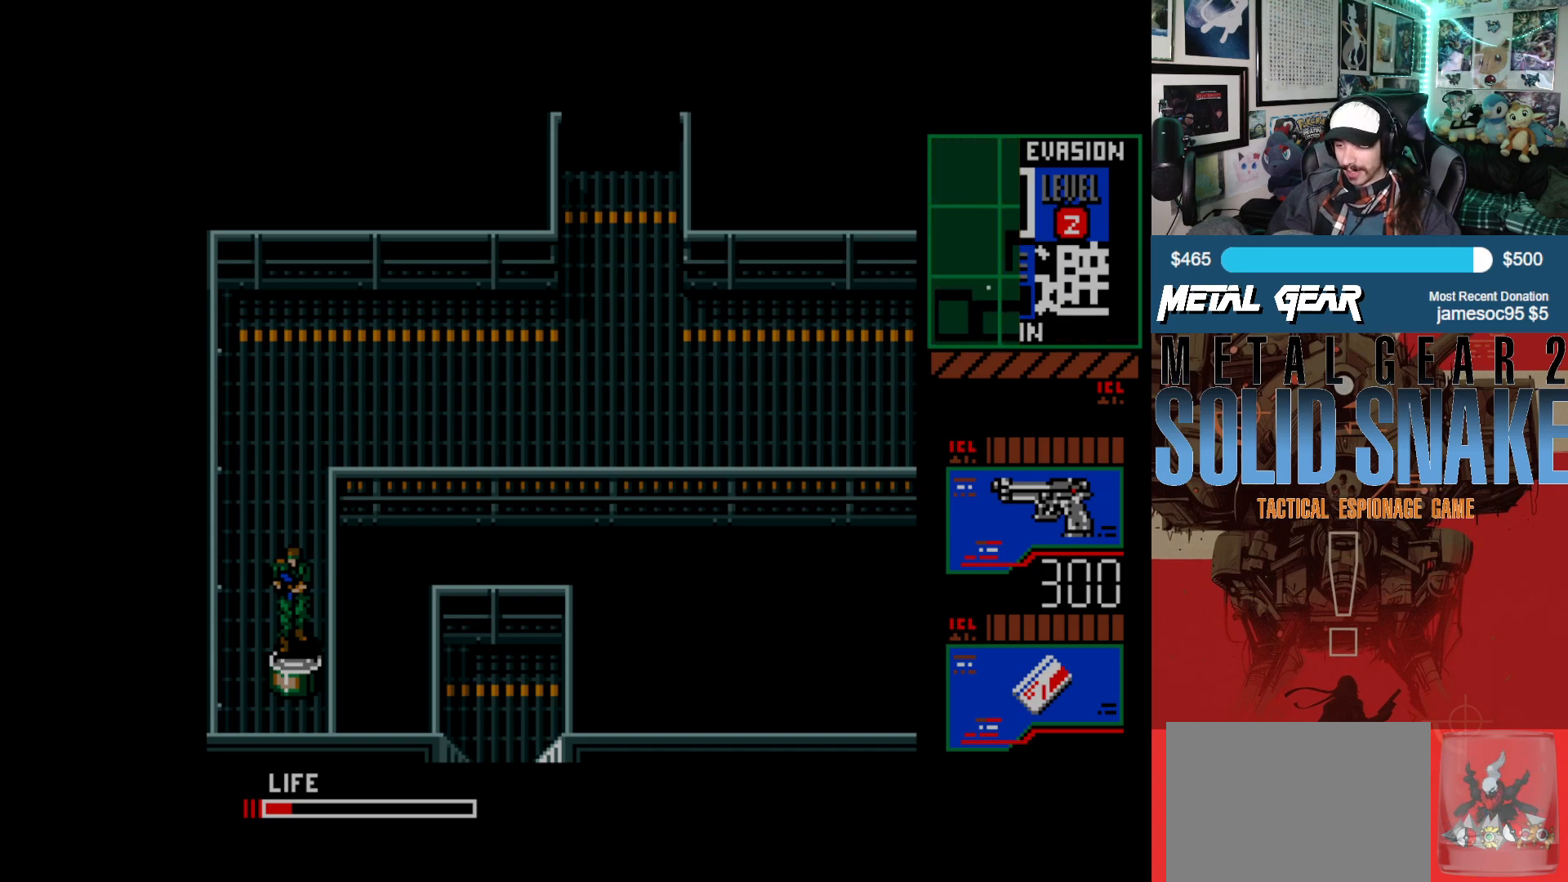
{"buttons": [], "left_stick": "center", "events": []}
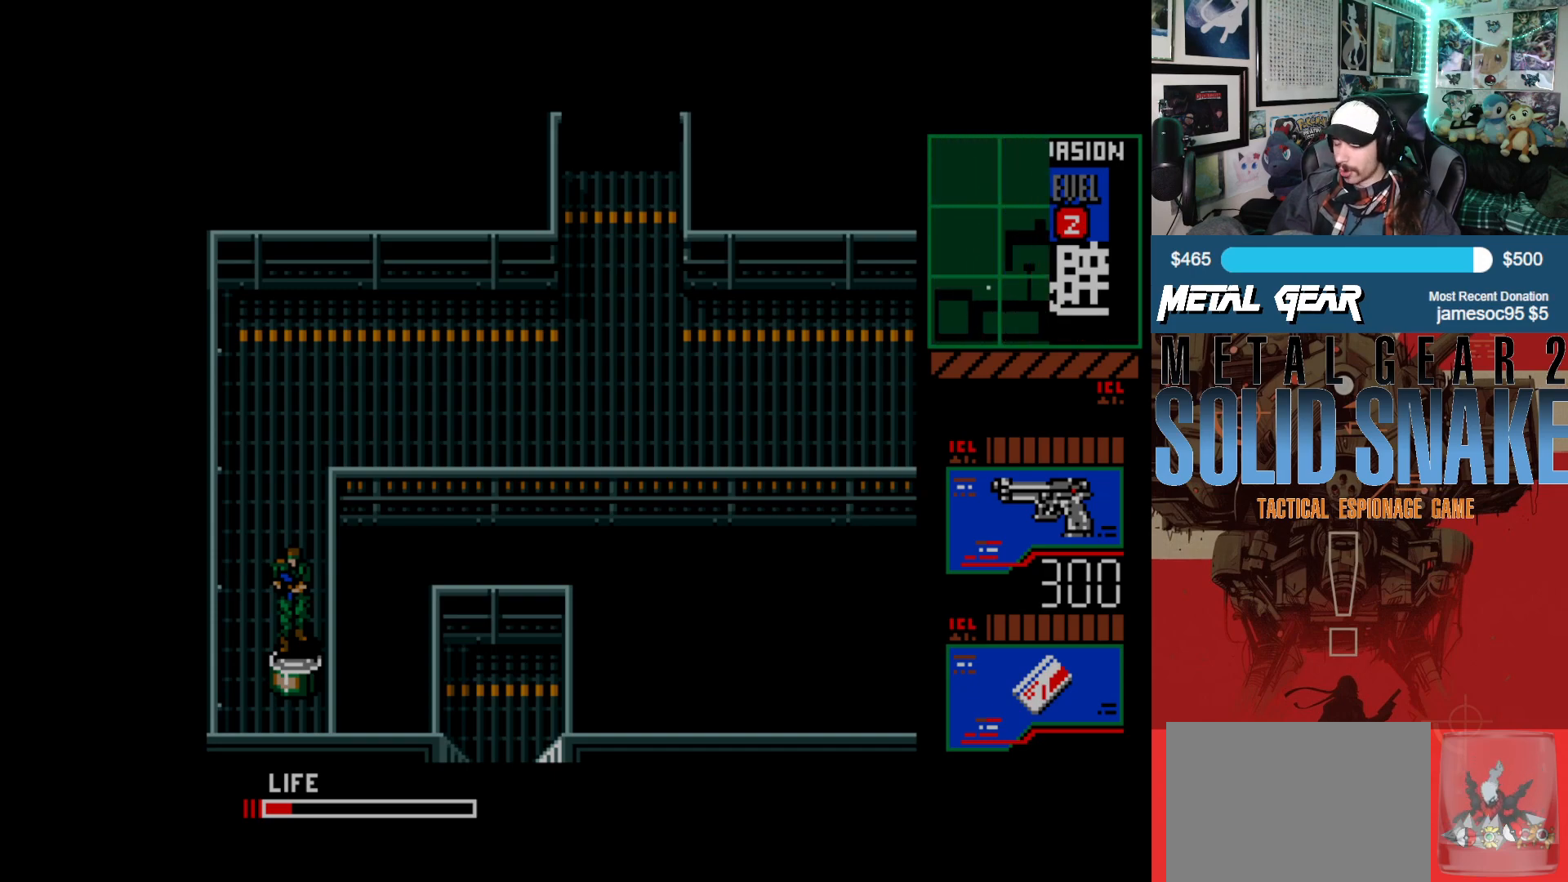
{"buttons": [], "left_stick": "center", "events": []}
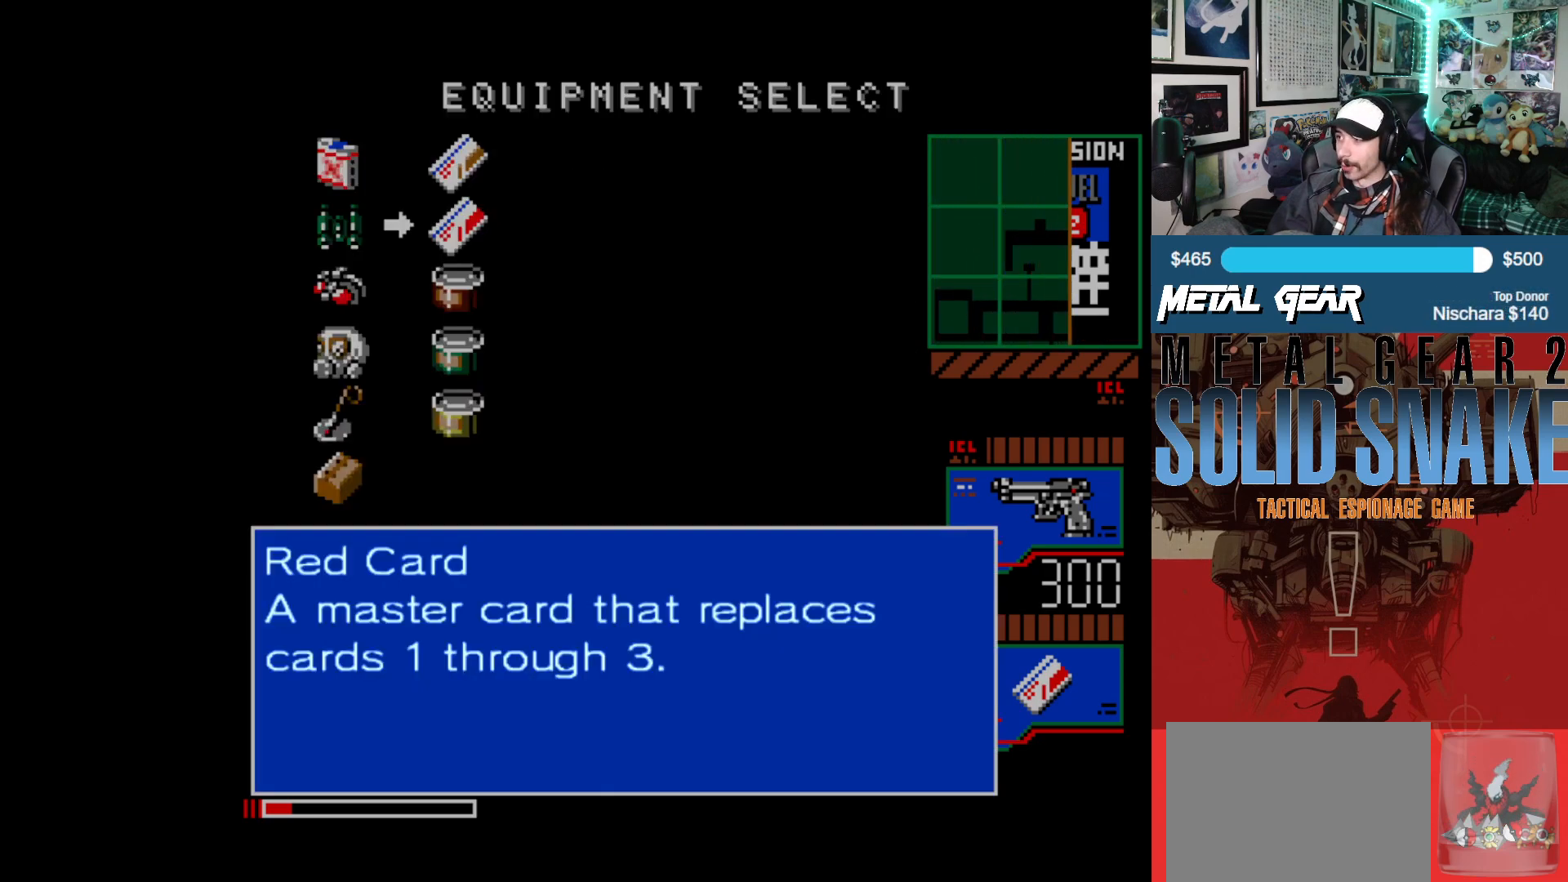
{"buttons": ["DPAD_DOWN"], "left_stick": "center", "events": [[433, "DPAD_DOWN", "down"]]}
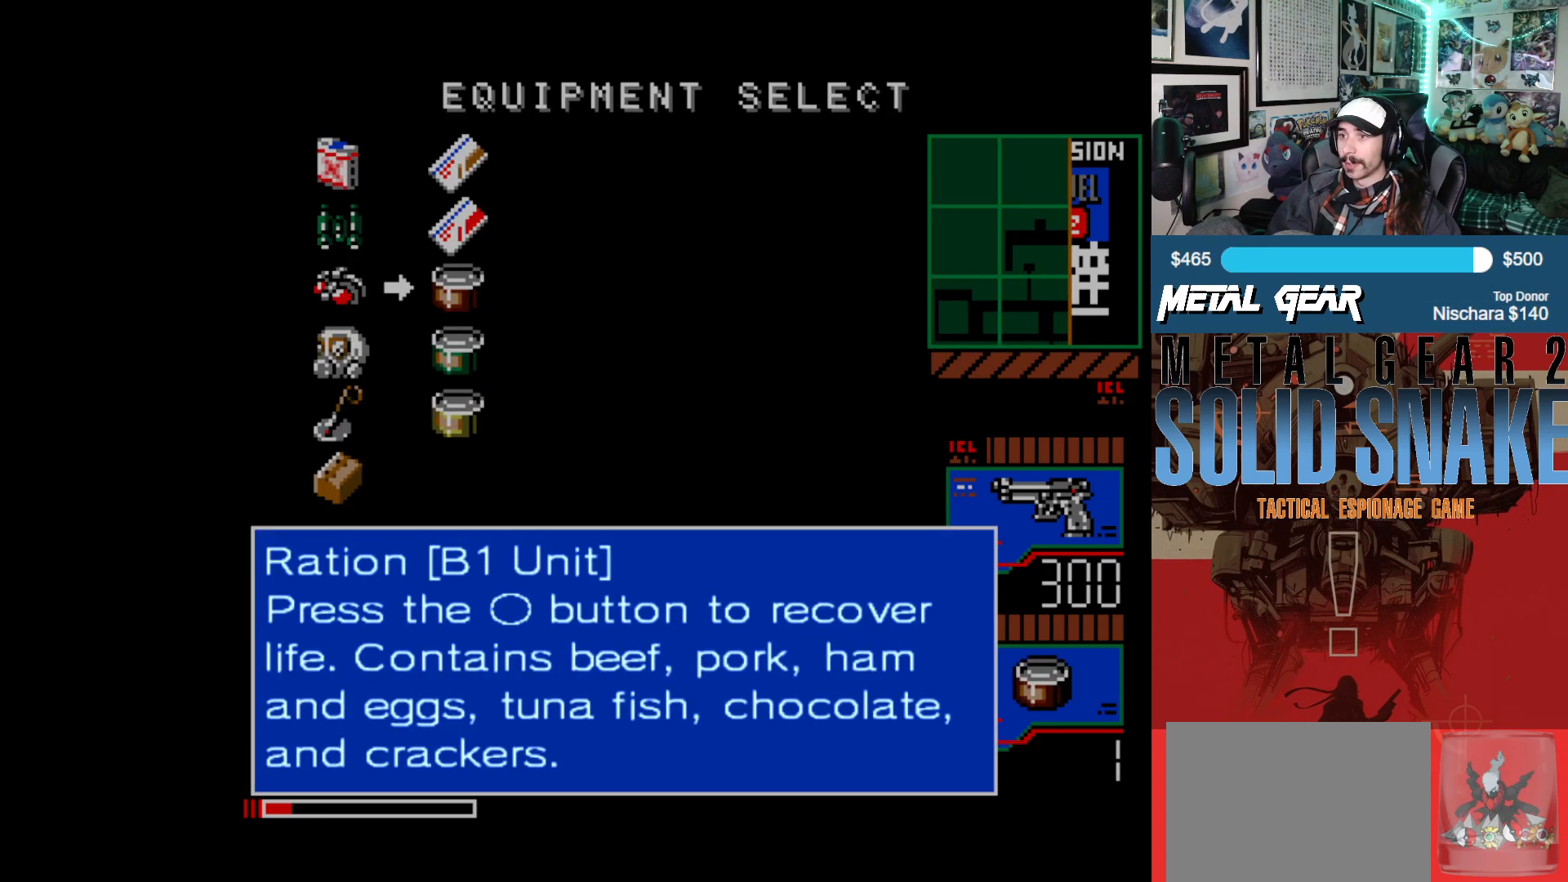
{"buttons": [], "left_stick": "center", "events": [[50, "DPAD_DOWN", "up"], [117, "DPAD_DOWN", "down"], [250, "DPAD_DOWN", "up"]]}
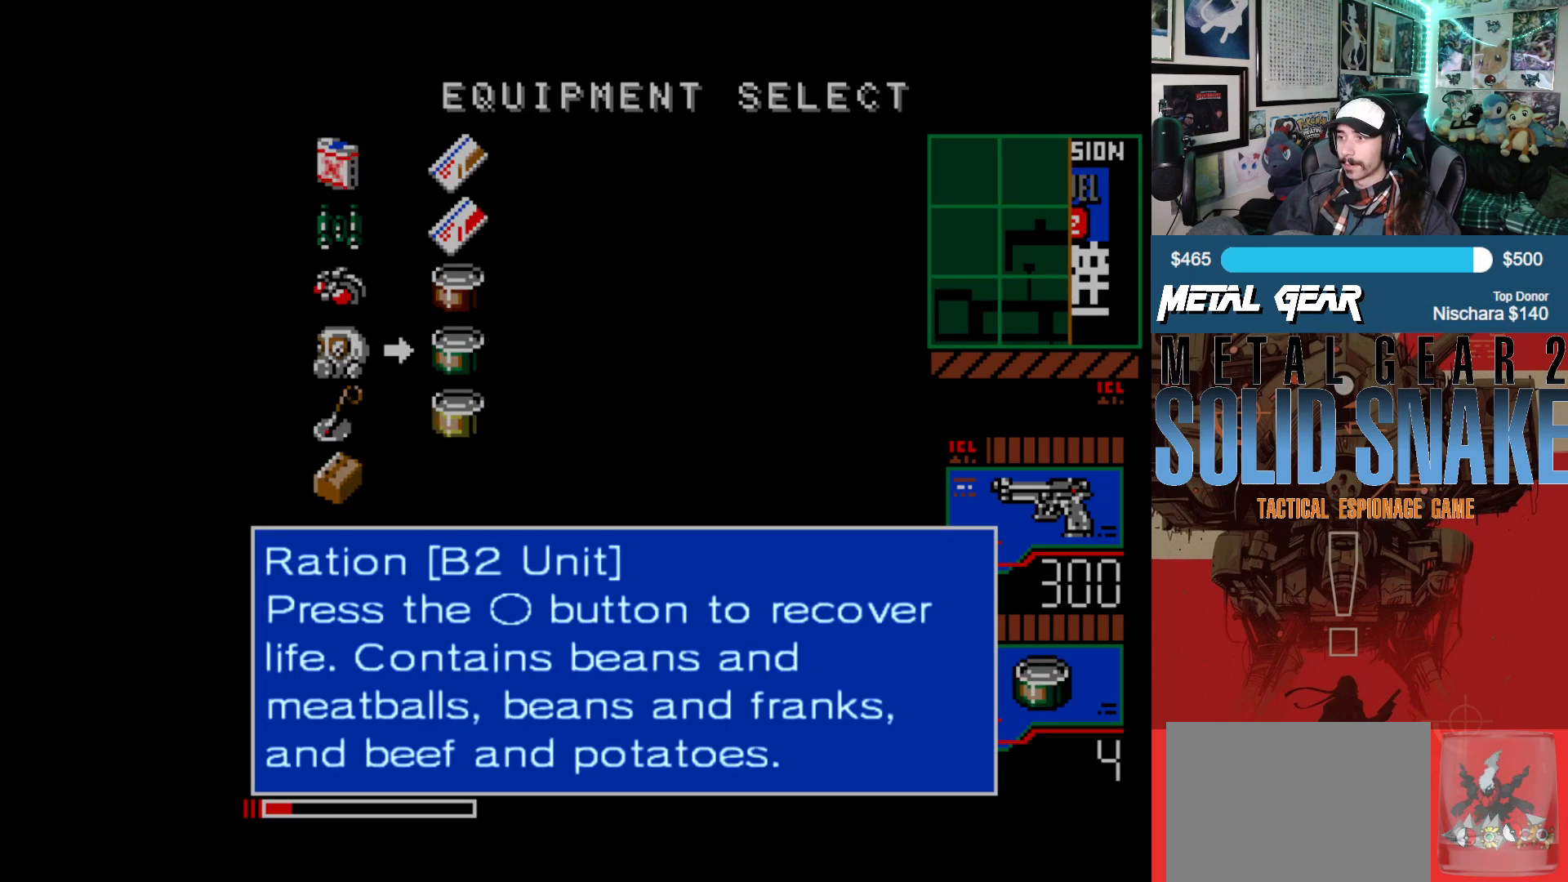
{"buttons": [], "left_stick": "center", "events": []}
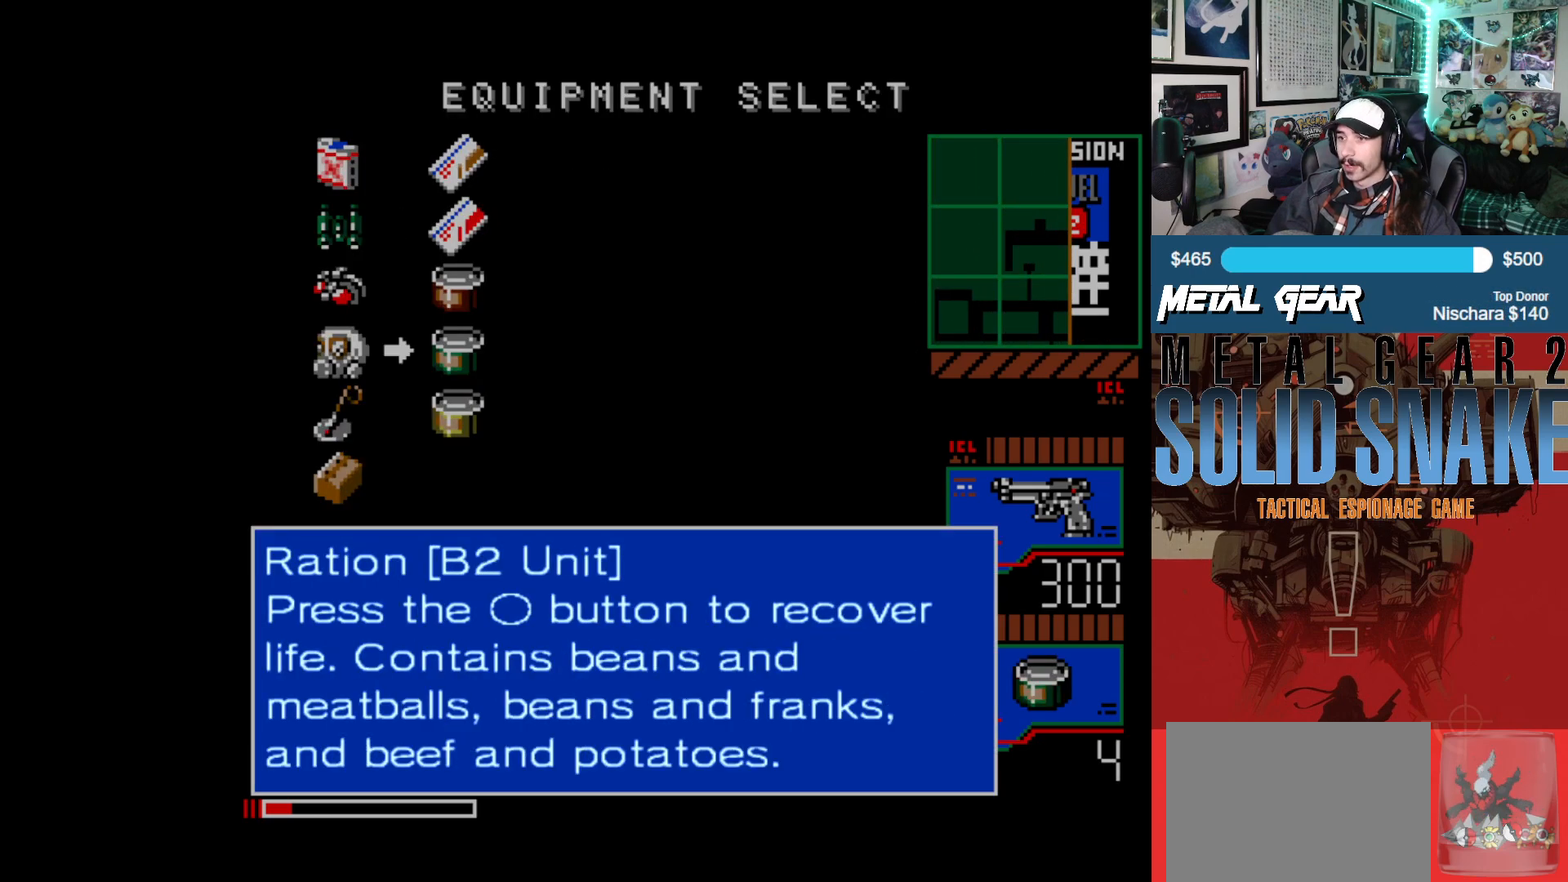
{"buttons": [], "left_stick": "center", "events": [[100, "A", "down"], [200, "A", "up"]]}
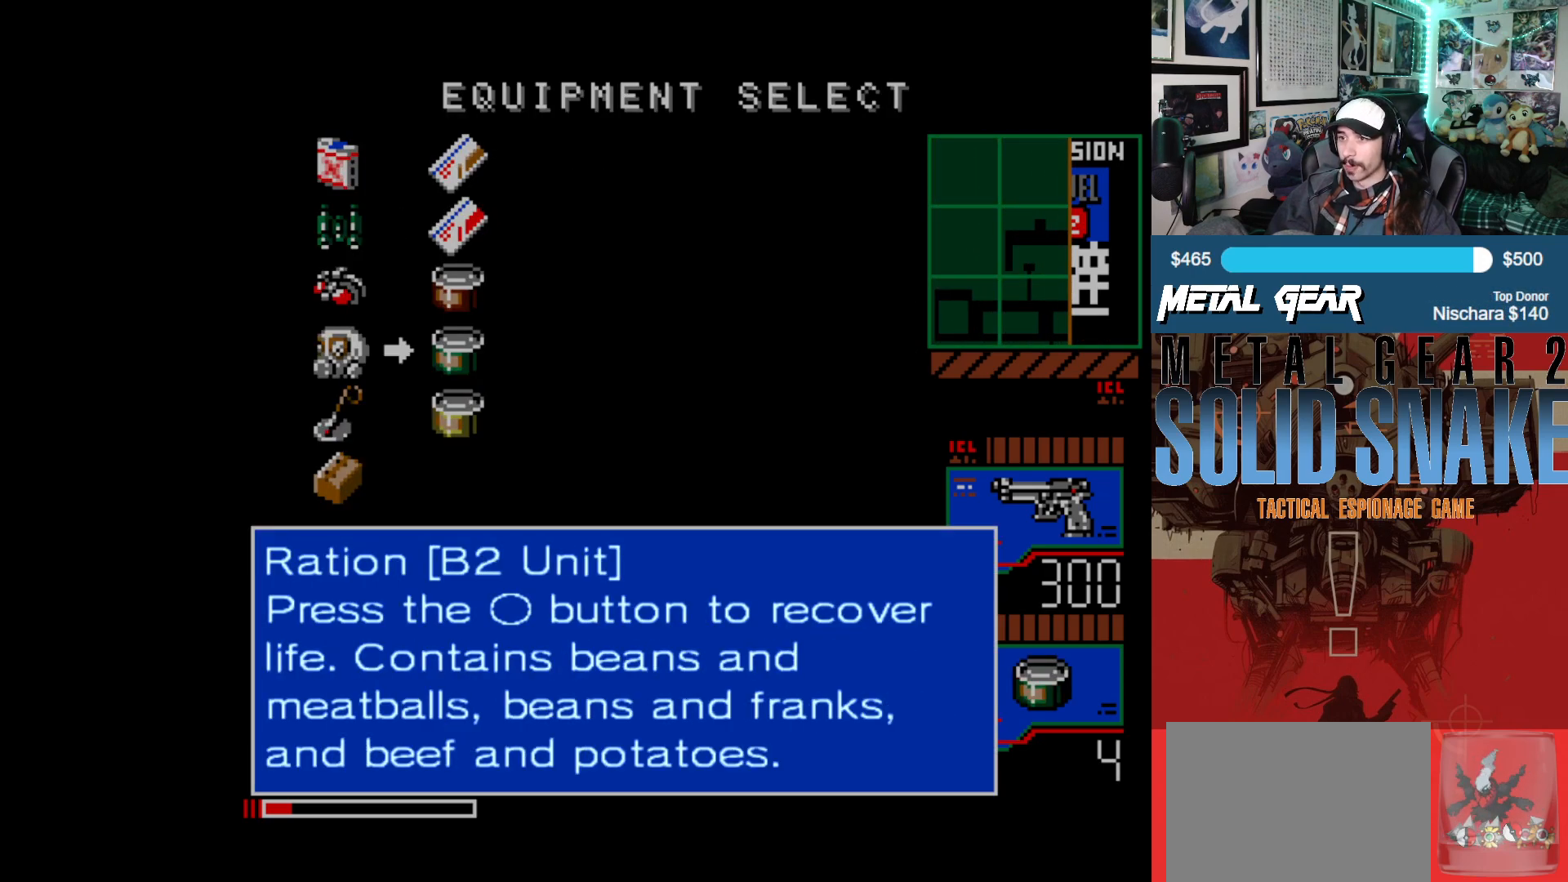
{"buttons": ["B"], "left_stick": "center", "events": [[450, "B", "down"]]}
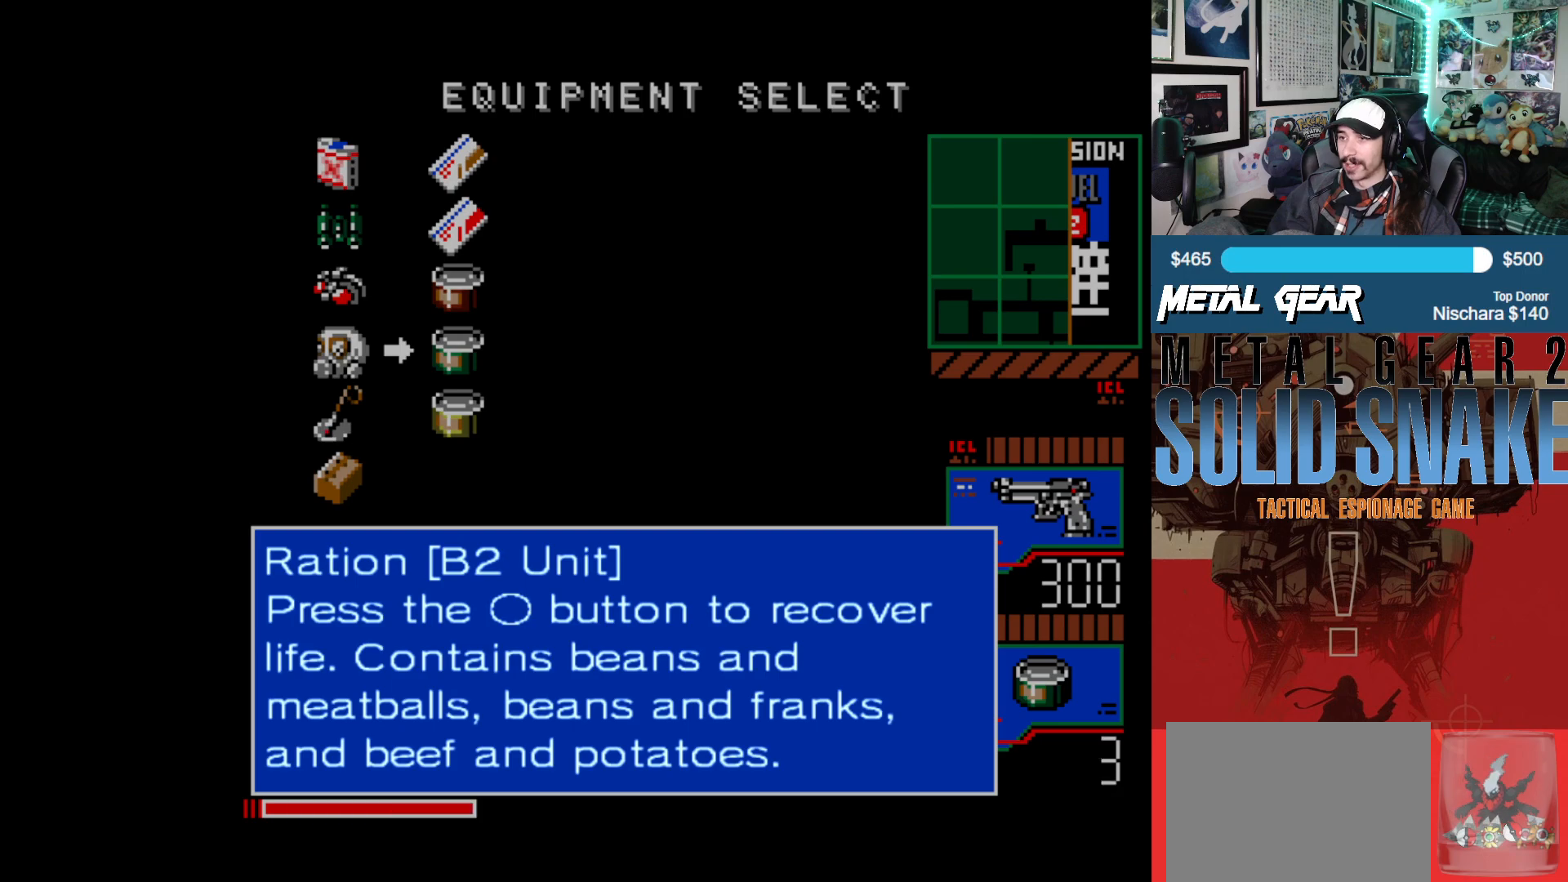
{"buttons": [], "left_stick": "center", "events": [[67, "B", "up"]]}